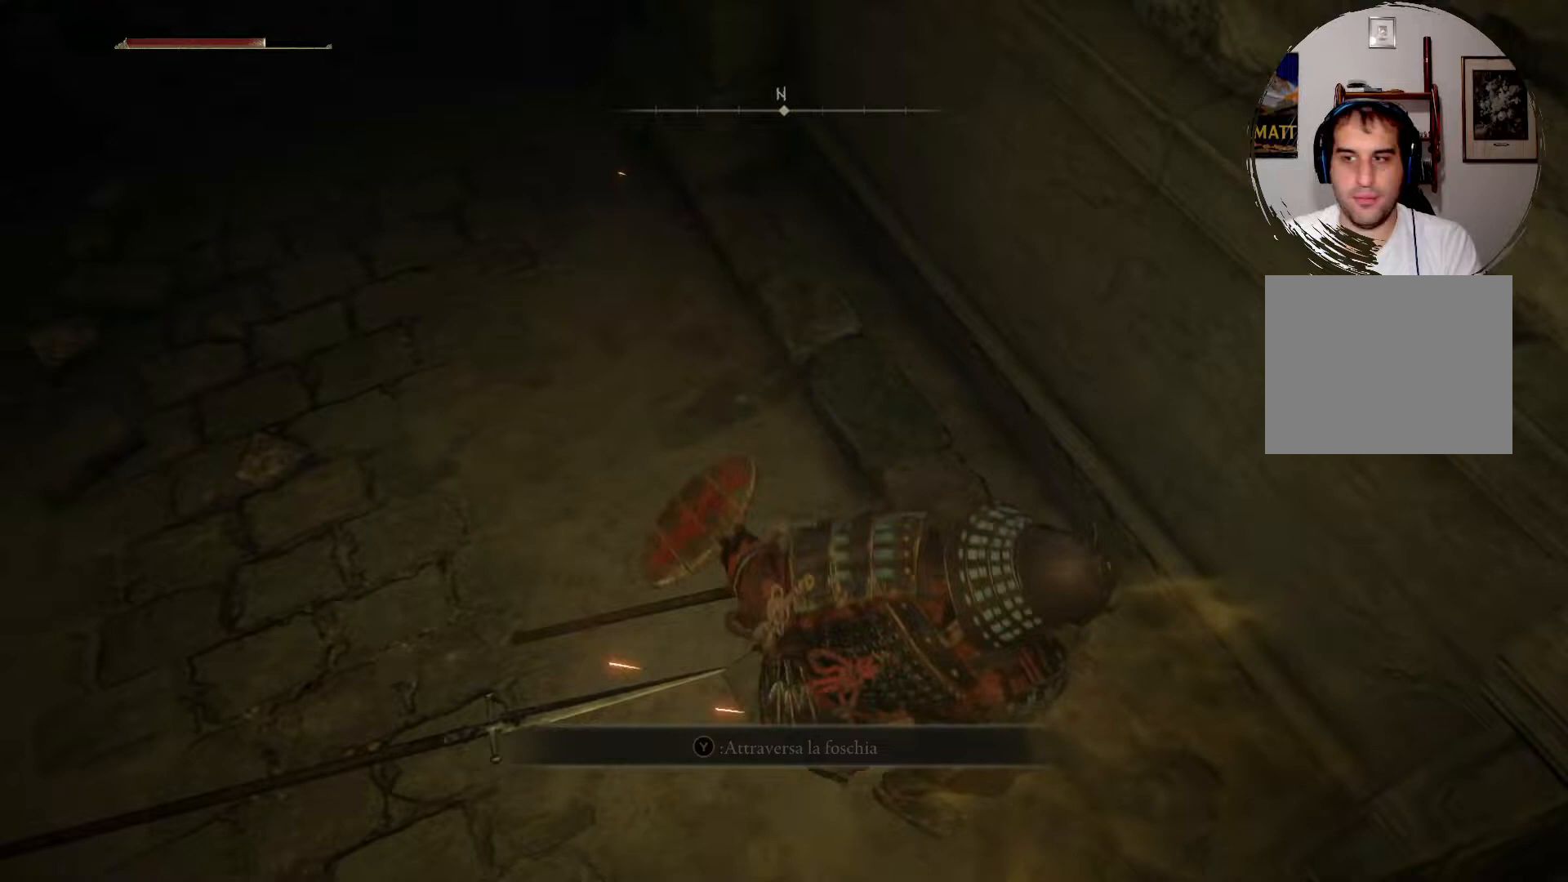
Gameplay with a controller (PlayStation layout); each line is a JSON object with the inputs held at the frame after it. "events" lists button and stick changes between this image and that frame as [ms after this image, input, new state], when the widget could be followed in between. Not read: R3.
{"buttons": [], "left_stick": "center", "right_stick": "center", "events": []}
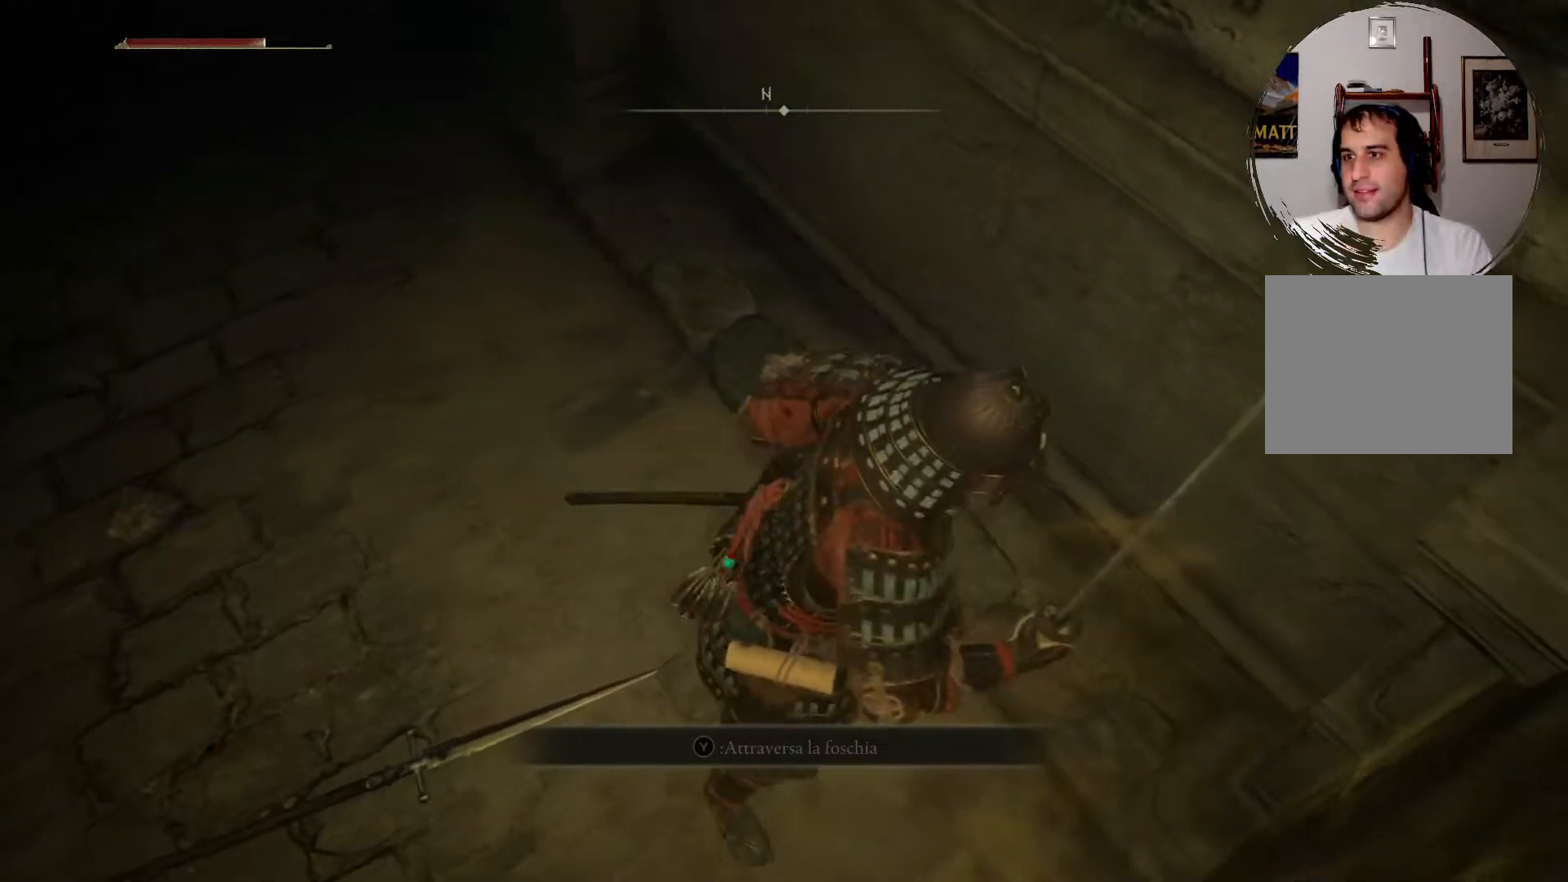
{"buttons": [], "left_stick": "center", "right_stick": "center", "events": []}
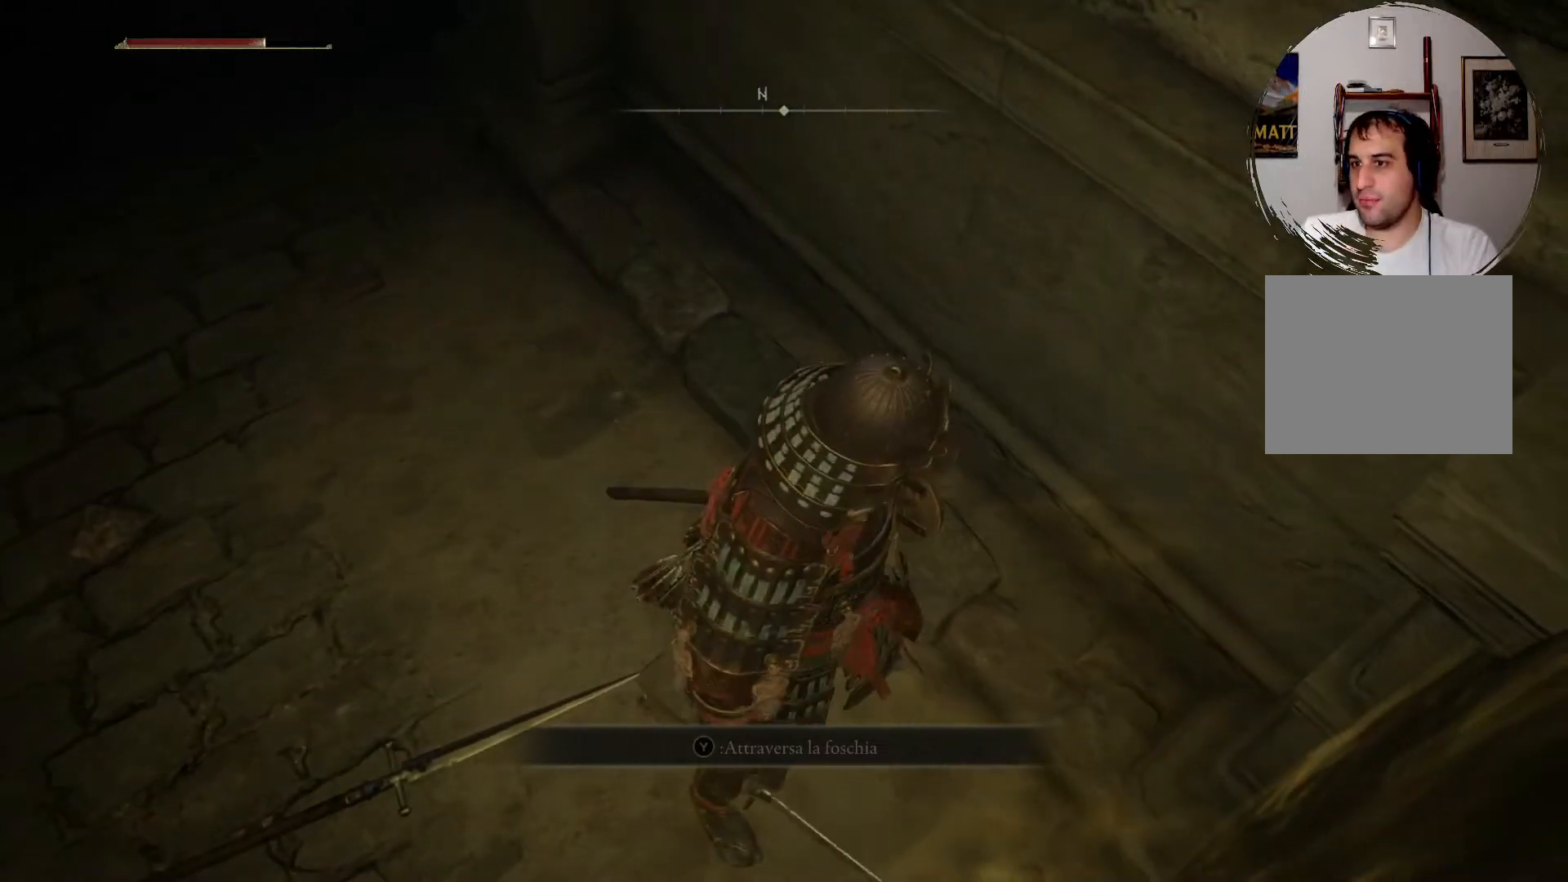
{"buttons": [], "left_stick": "center", "right_stick": "center", "events": []}
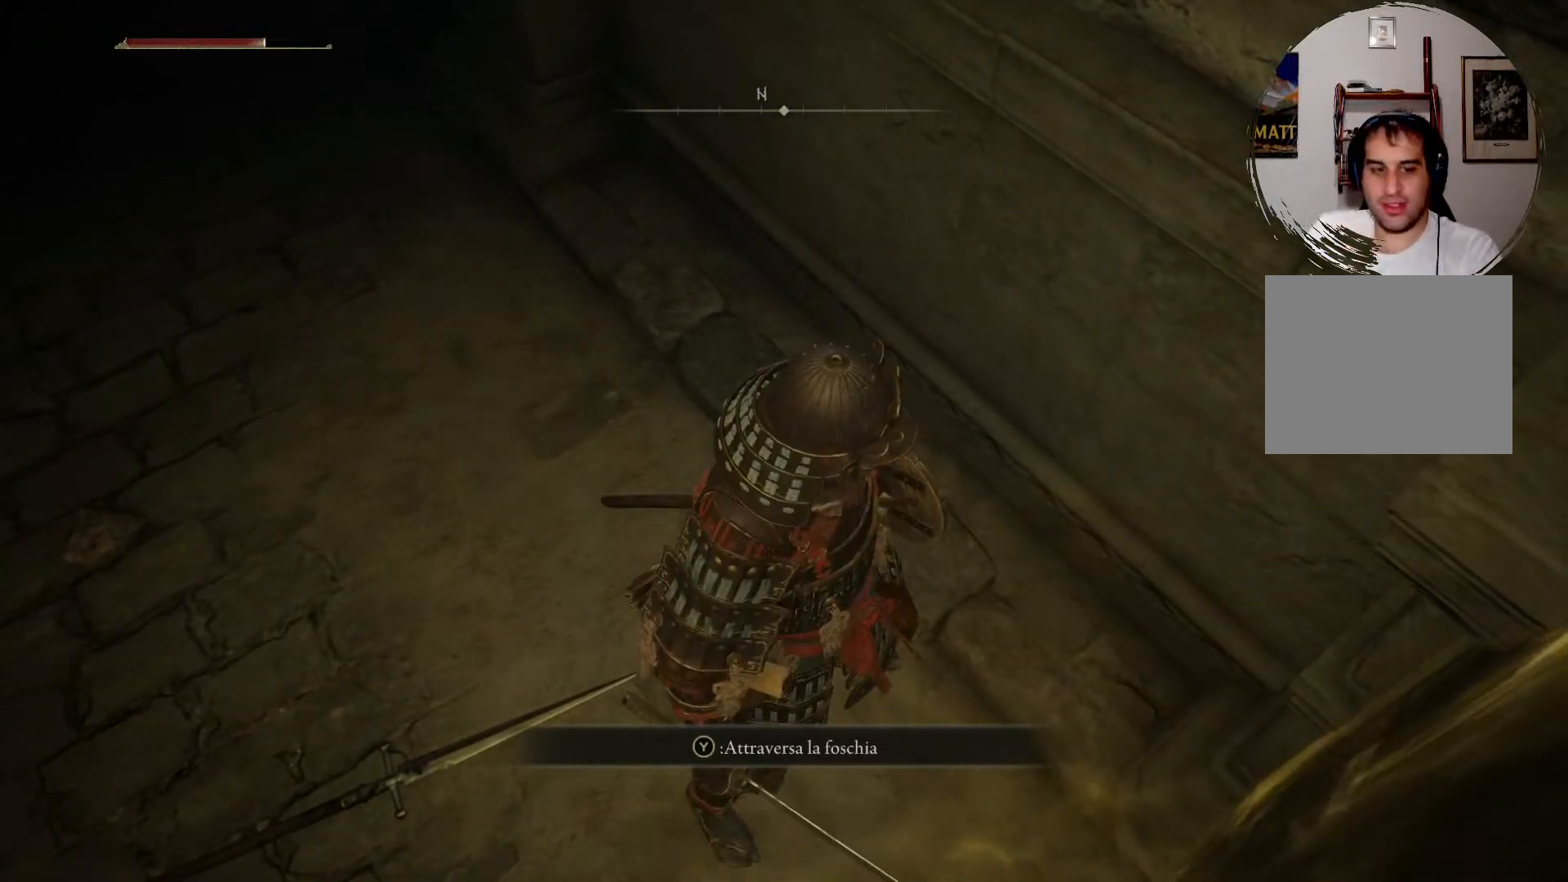
{"buttons": [], "left_stick": "center", "right_stick": "center", "events": []}
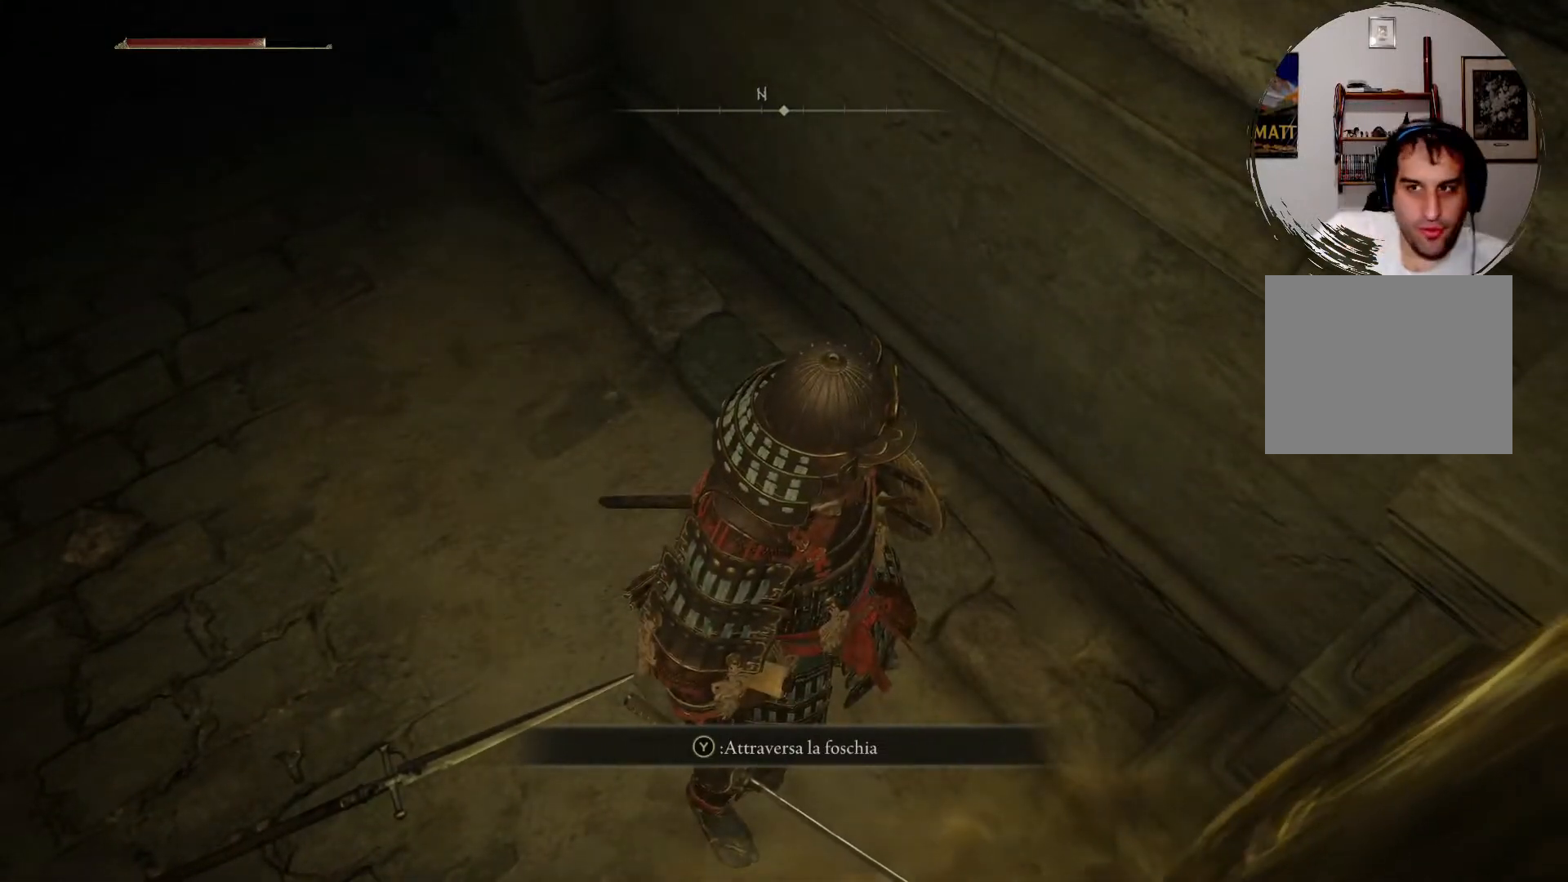
{"buttons": [], "left_stick": "center", "right_stick": "center", "events": []}
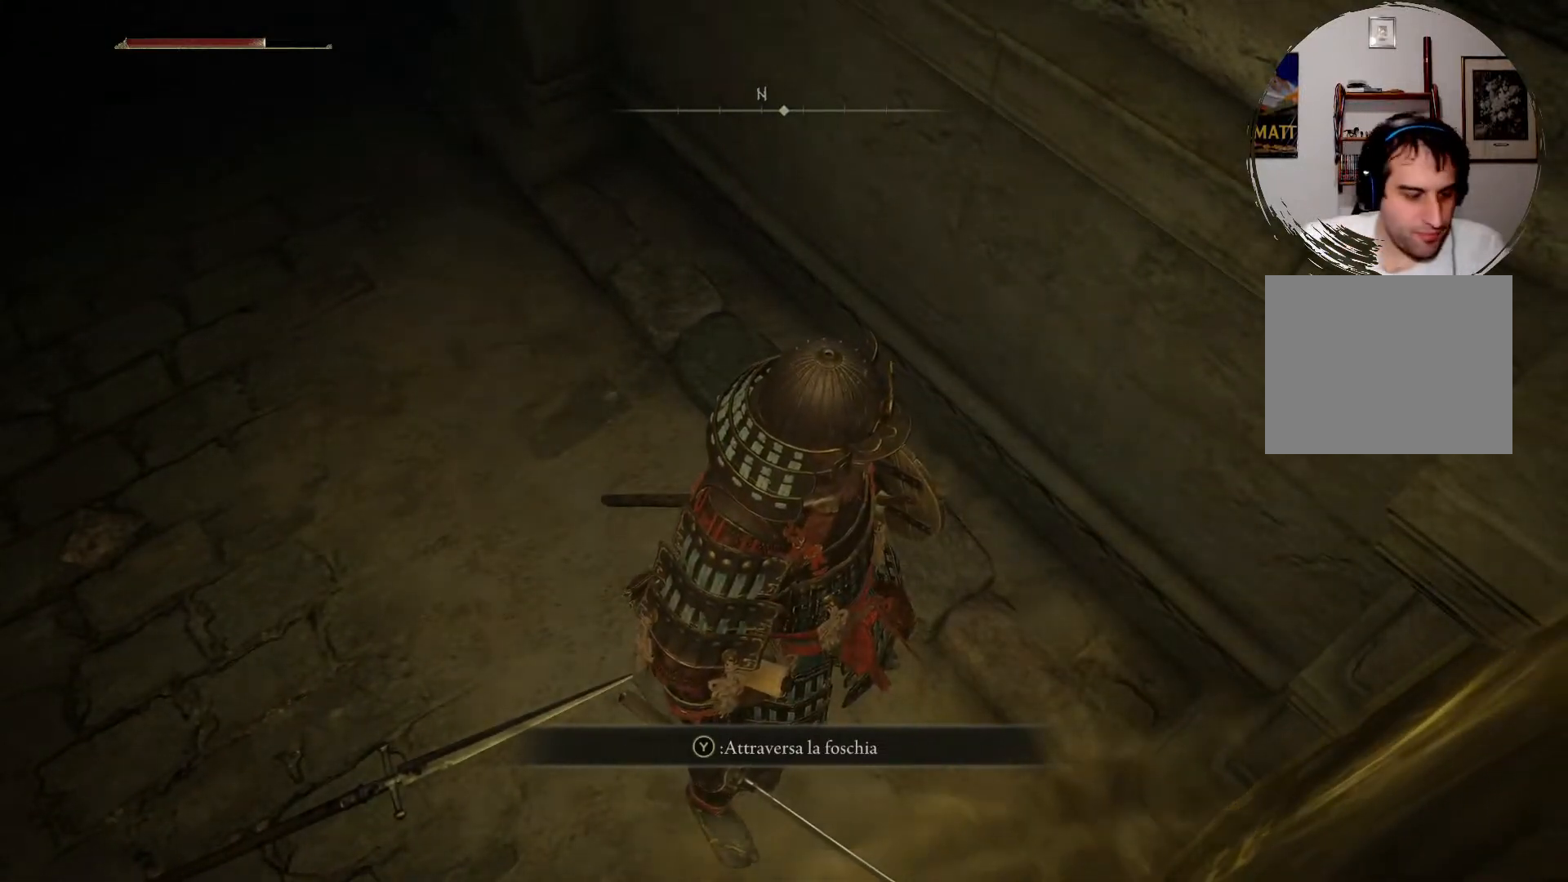
{"buttons": [], "left_stick": "center", "right_stick": "center", "events": []}
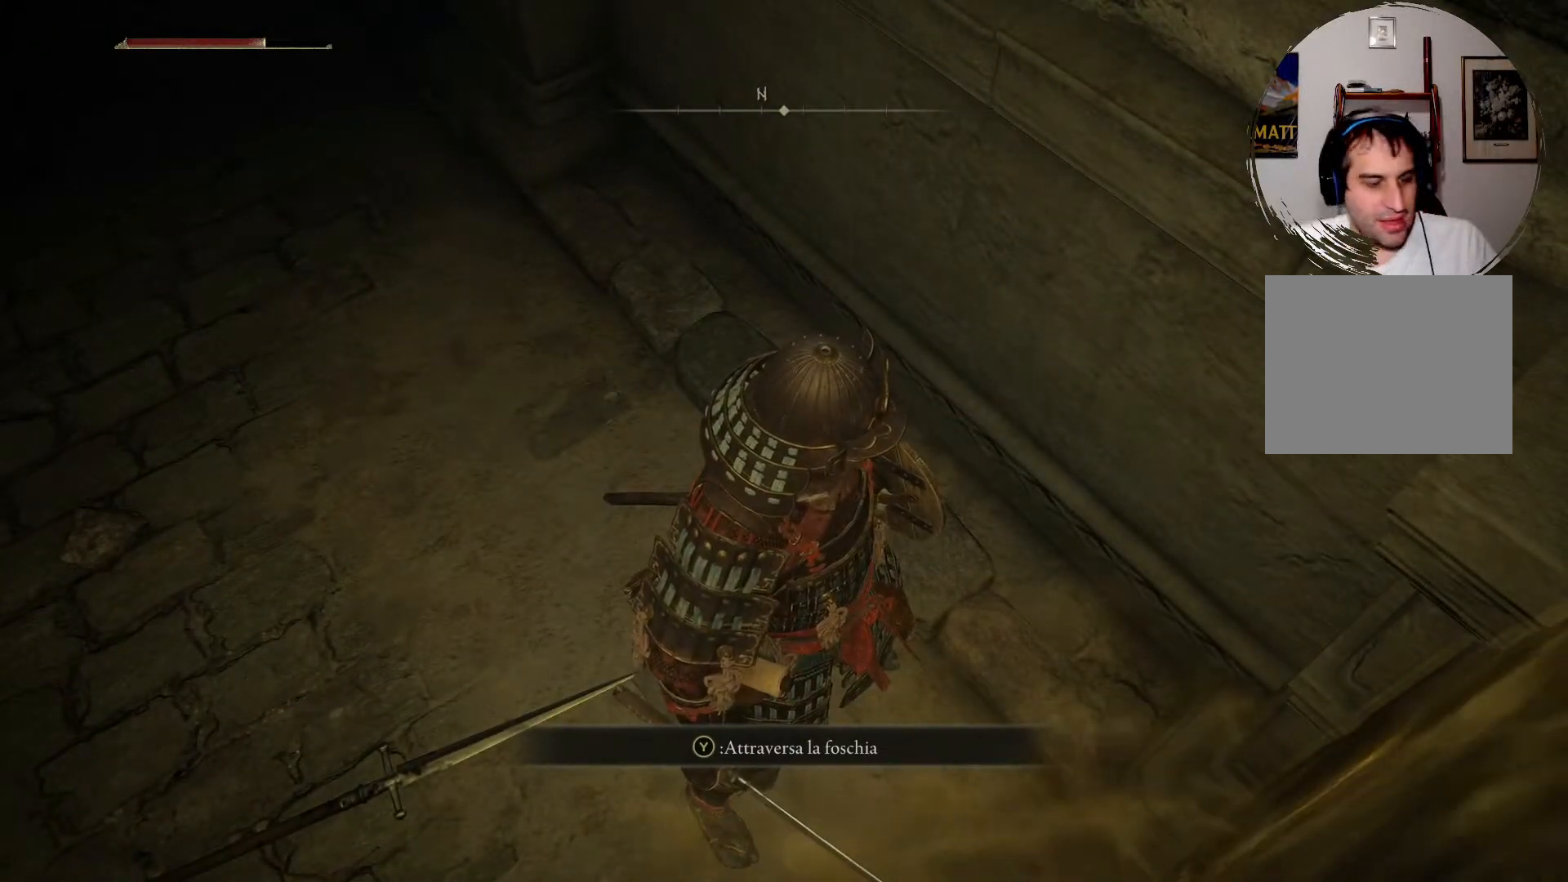
{"buttons": [], "left_stick": "center", "right_stick": "center", "events": []}
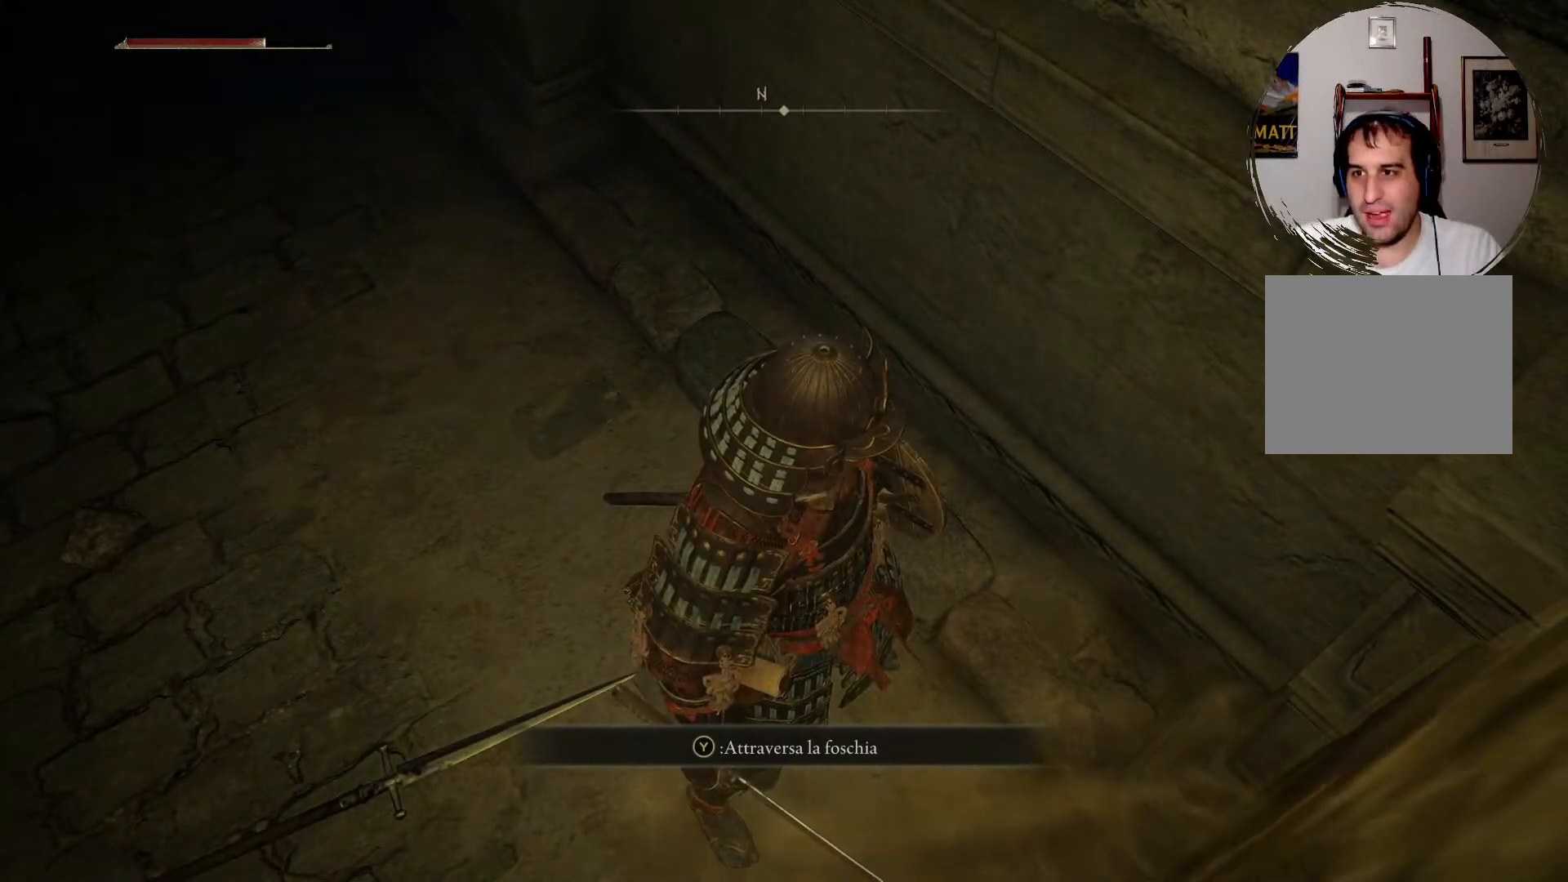
{"buttons": [], "left_stick": "center", "right_stick": "center", "events": []}
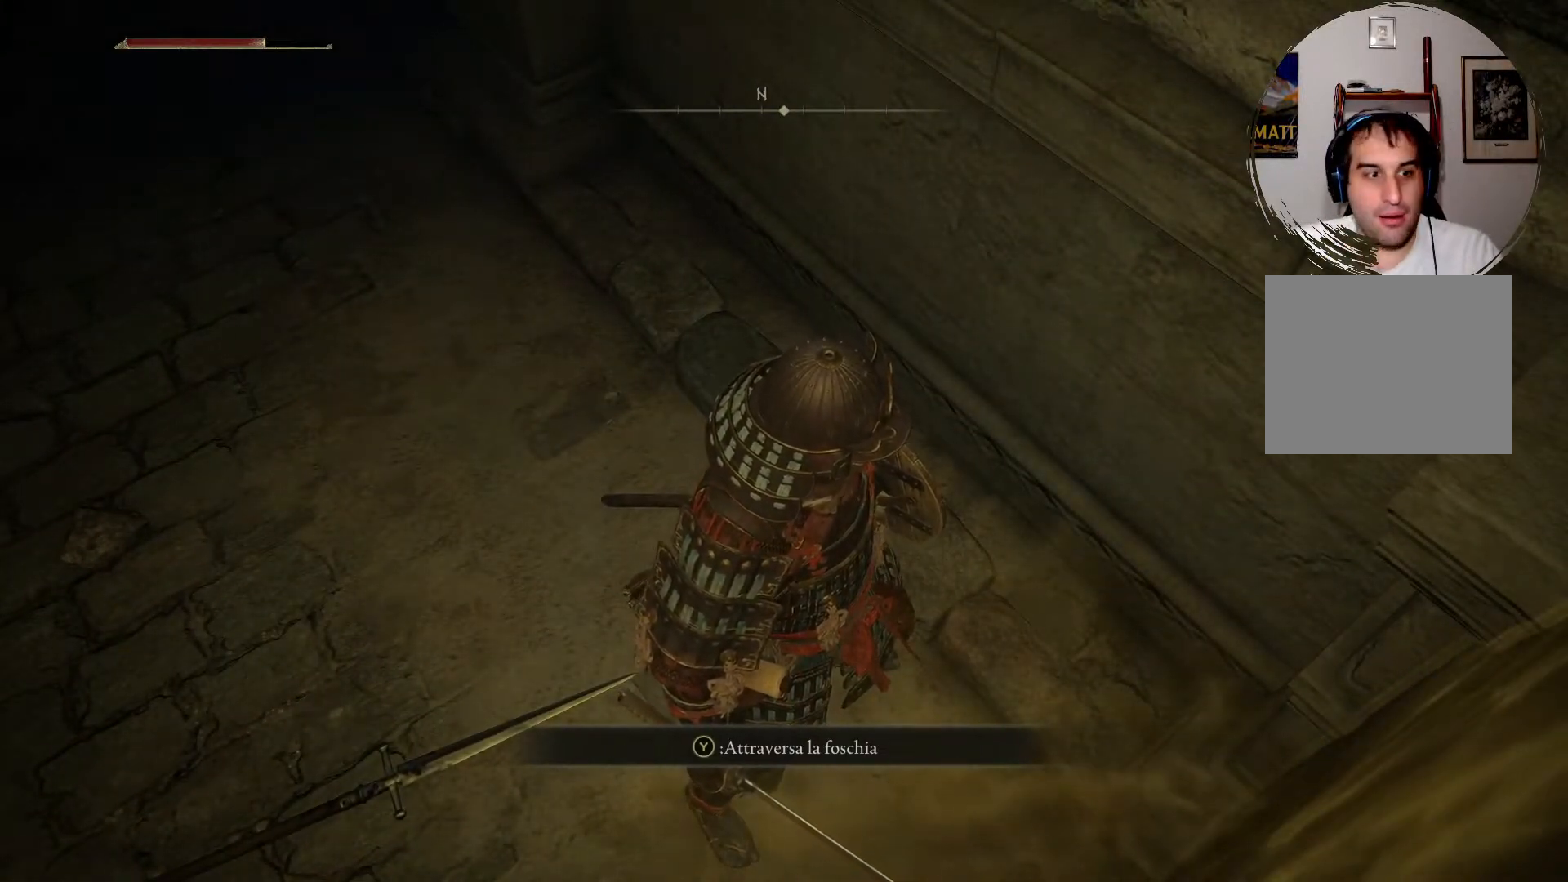
{"buttons": [], "left_stick": "center", "right_stick": "center", "events": []}
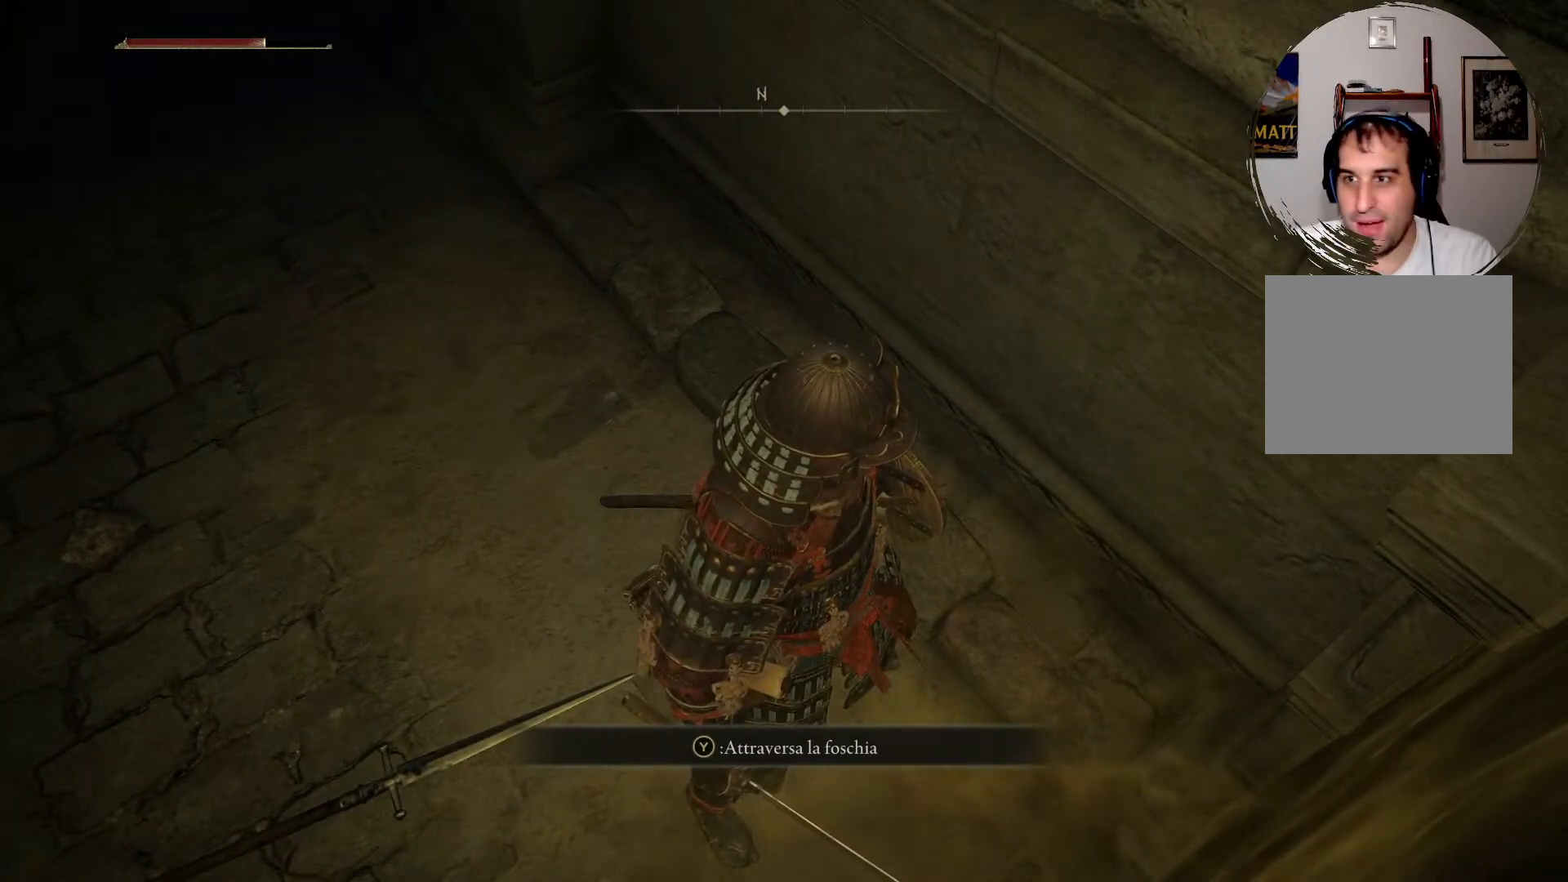
{"buttons": [], "left_stick": "center", "right_stick": "right", "events": [[167, "right_stick", "right"]]}
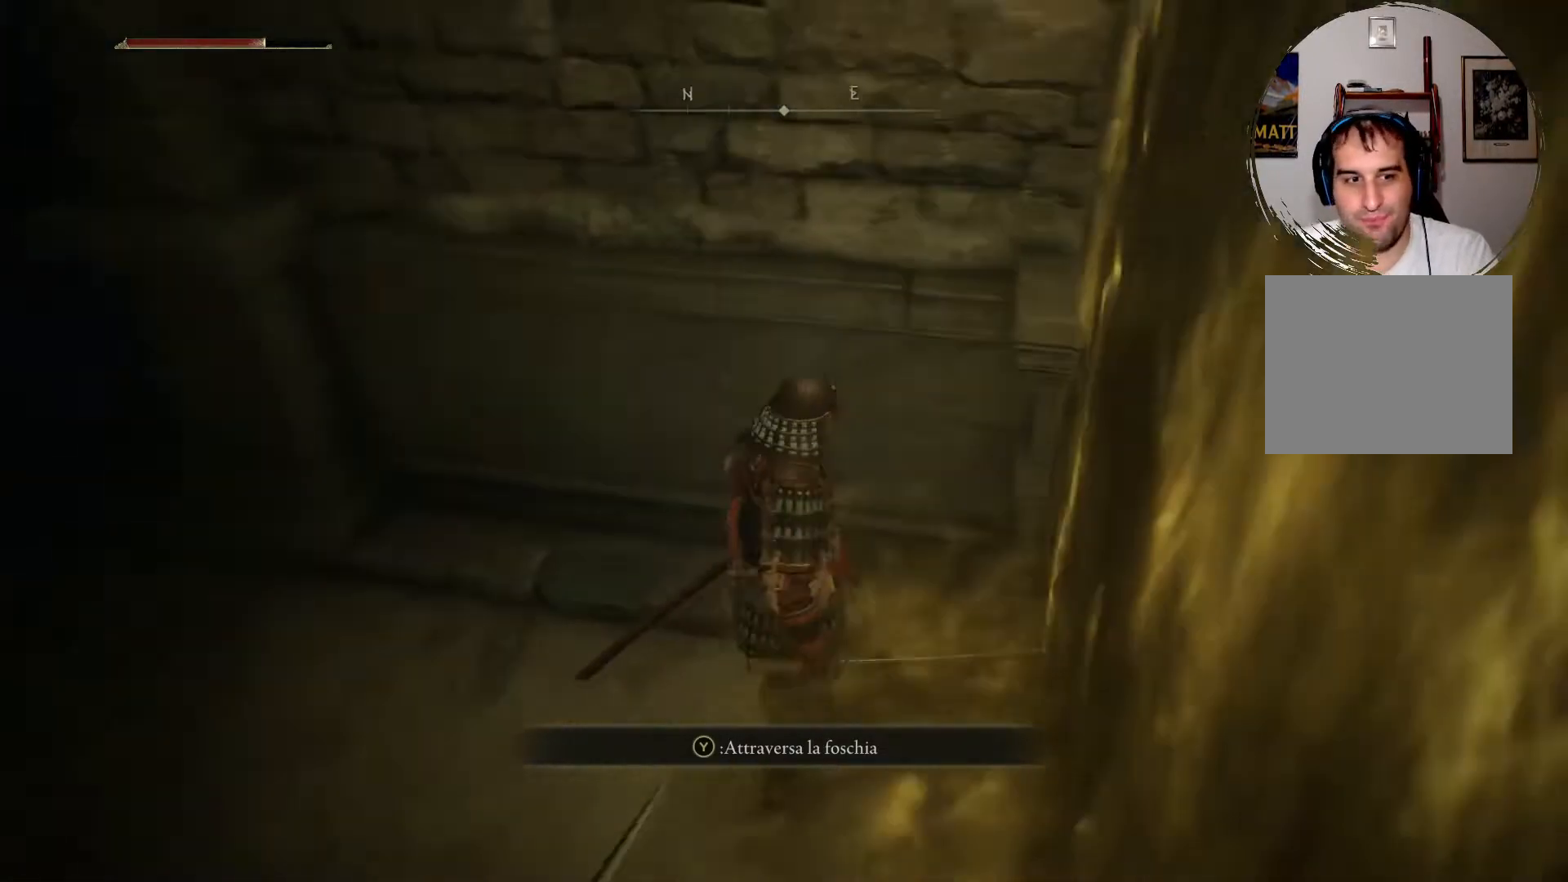
{"buttons": [], "left_stick": "center", "right_stick": "right", "events": []}
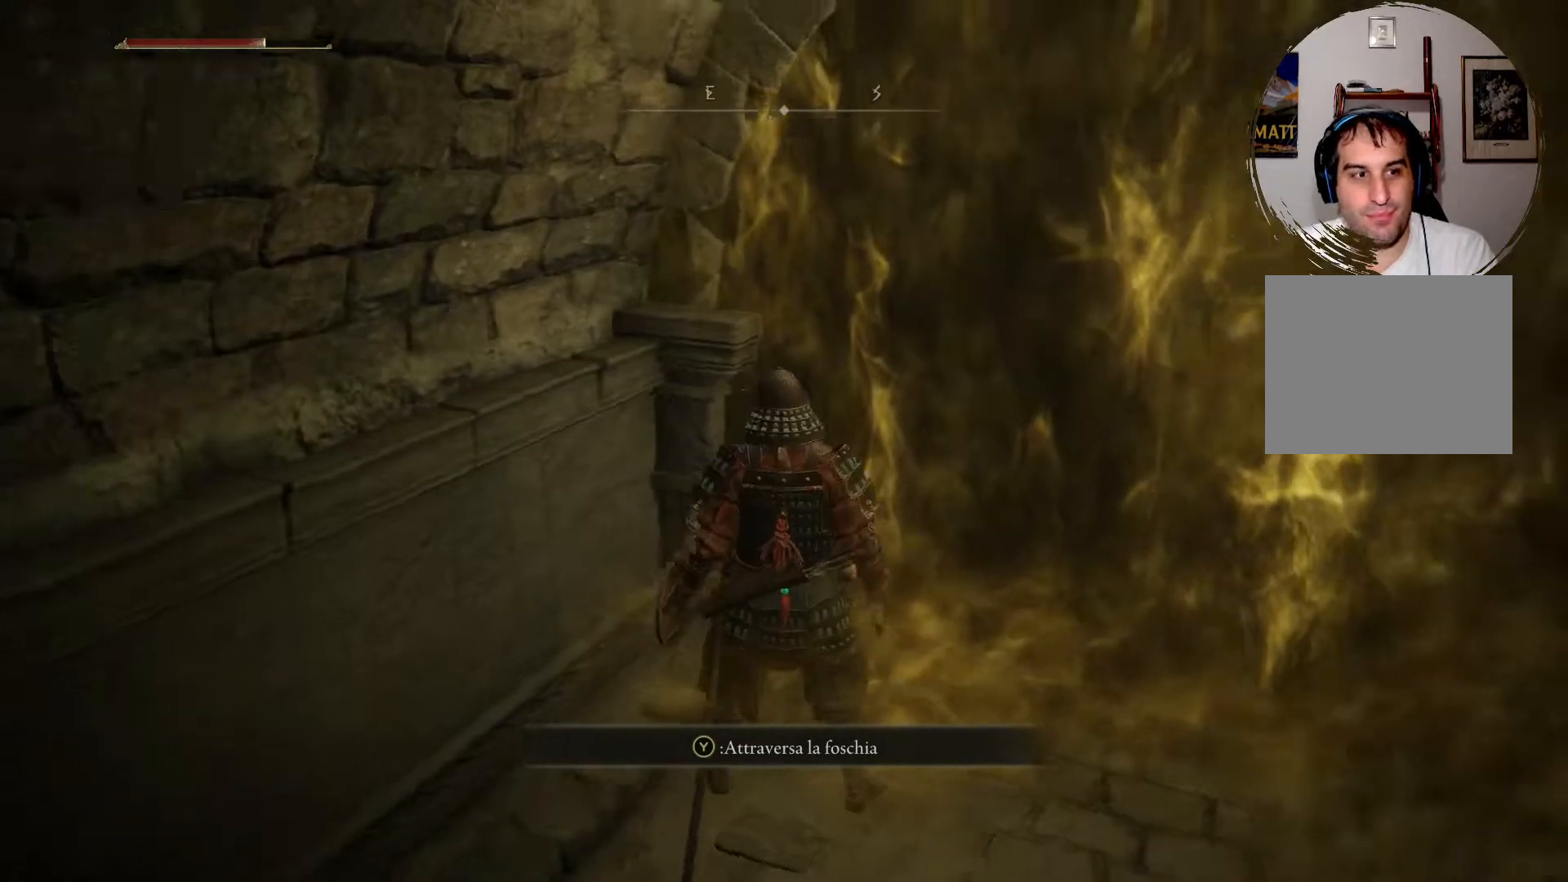
{"buttons": [], "left_stick": "center", "right_stick": "center", "events": [[33, "right_stick", "center"]]}
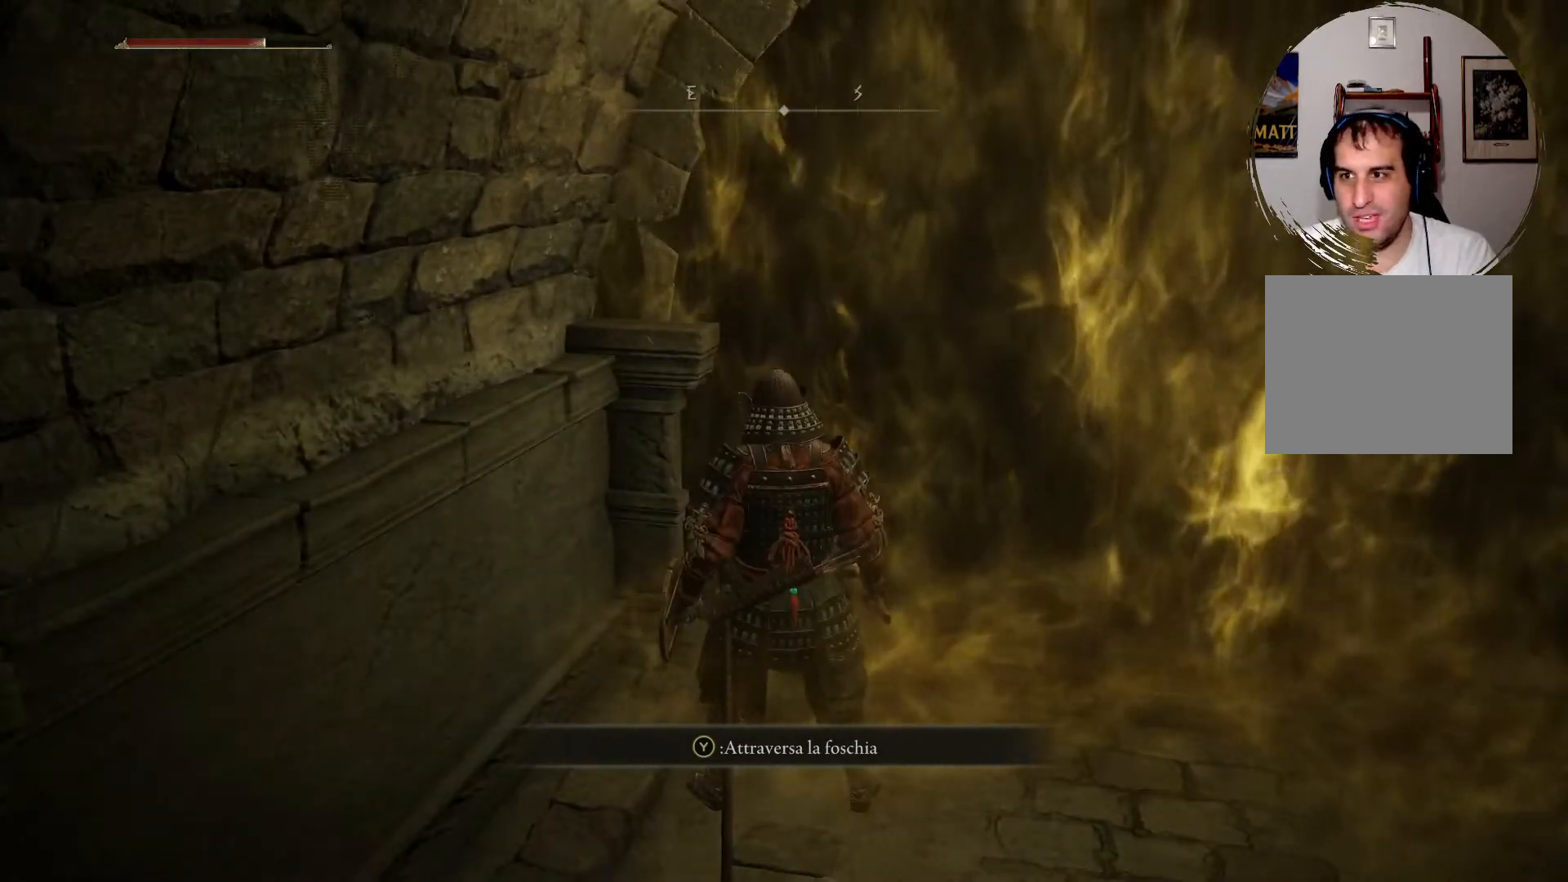
{"buttons": [], "left_stick": "right", "right_stick": "center", "events": [[333, "left_stick", "right"]]}
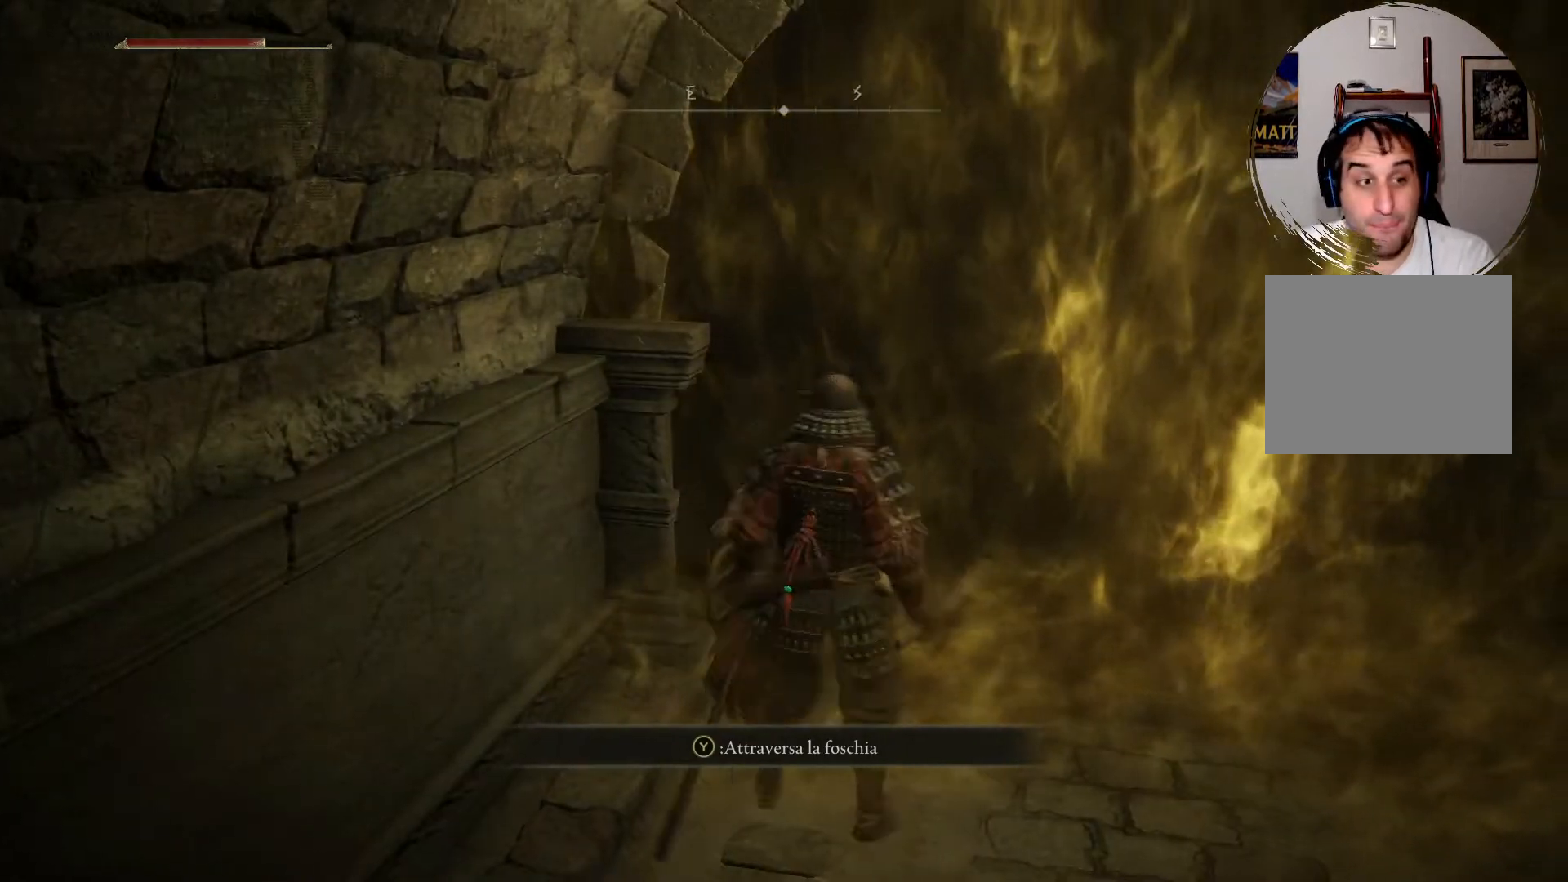
{"buttons": [], "left_stick": "center", "right_stick": "center", "events": [[67, "left_stick", "up-right"], [300, "left_stick", "up"], [500, "left_stick", "center"]]}
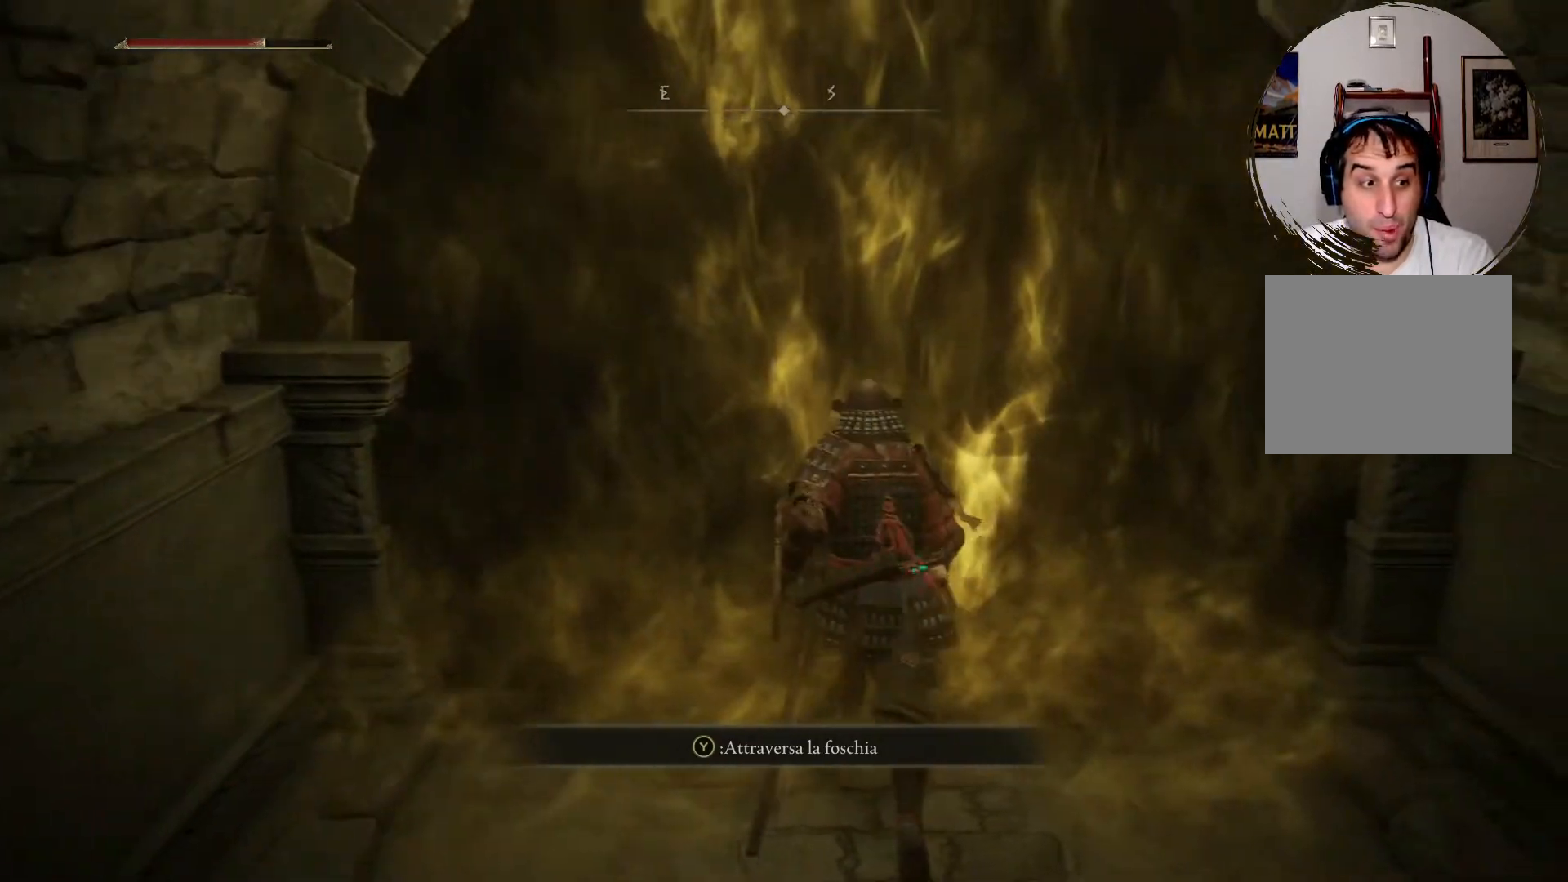
{"buttons": [], "left_stick": "center", "right_stick": "center", "events": [[300, "TRIANGLE", "down"], [400, "TRIANGLE", "up"]]}
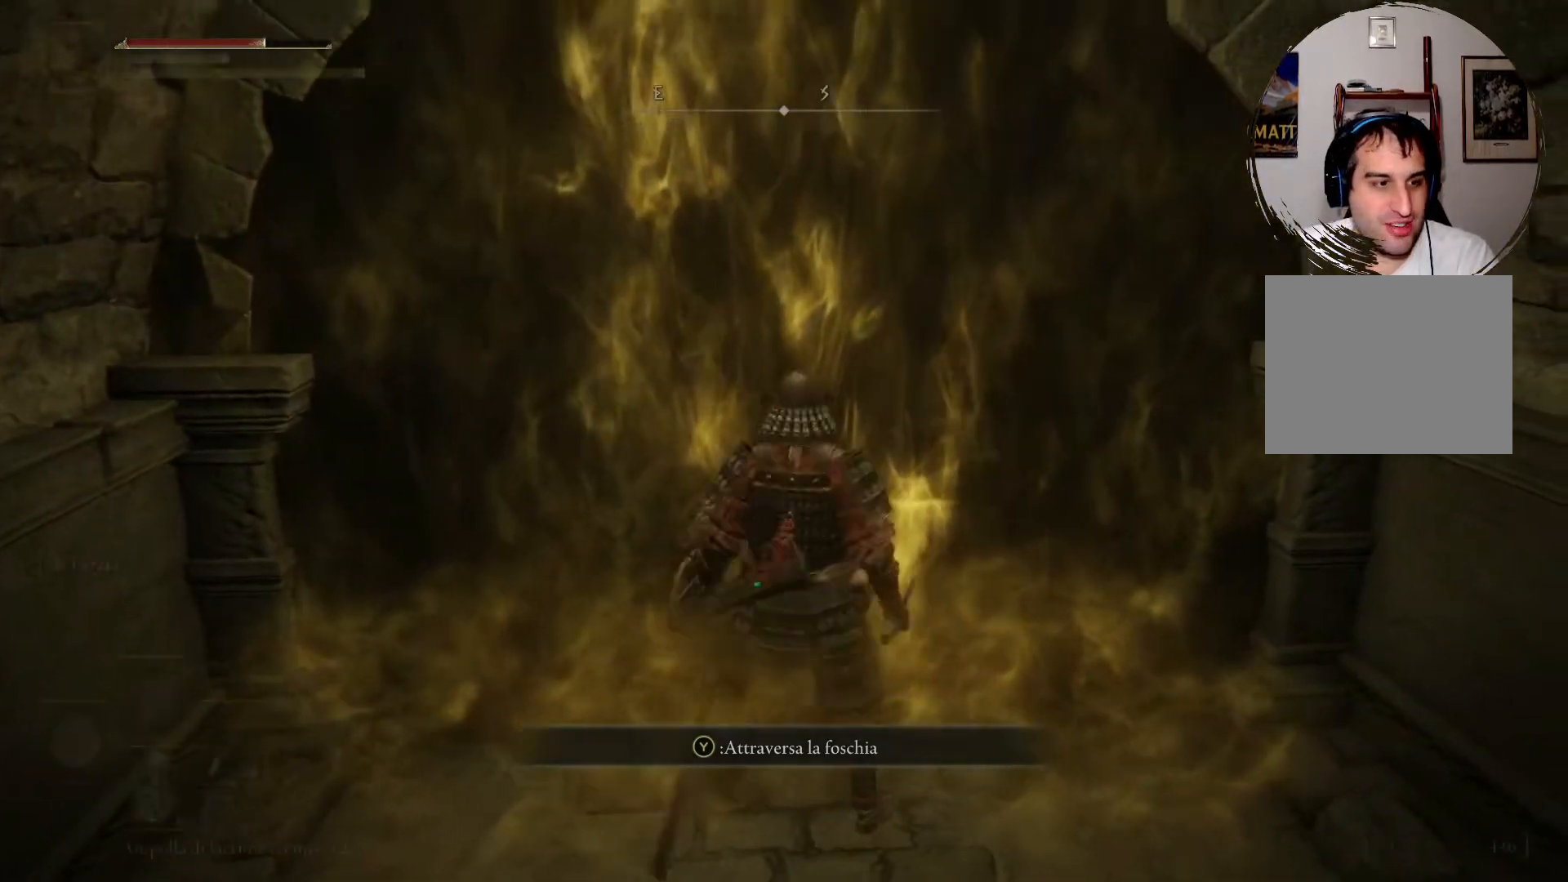
{"buttons": [], "left_stick": "center", "right_stick": "center", "events": []}
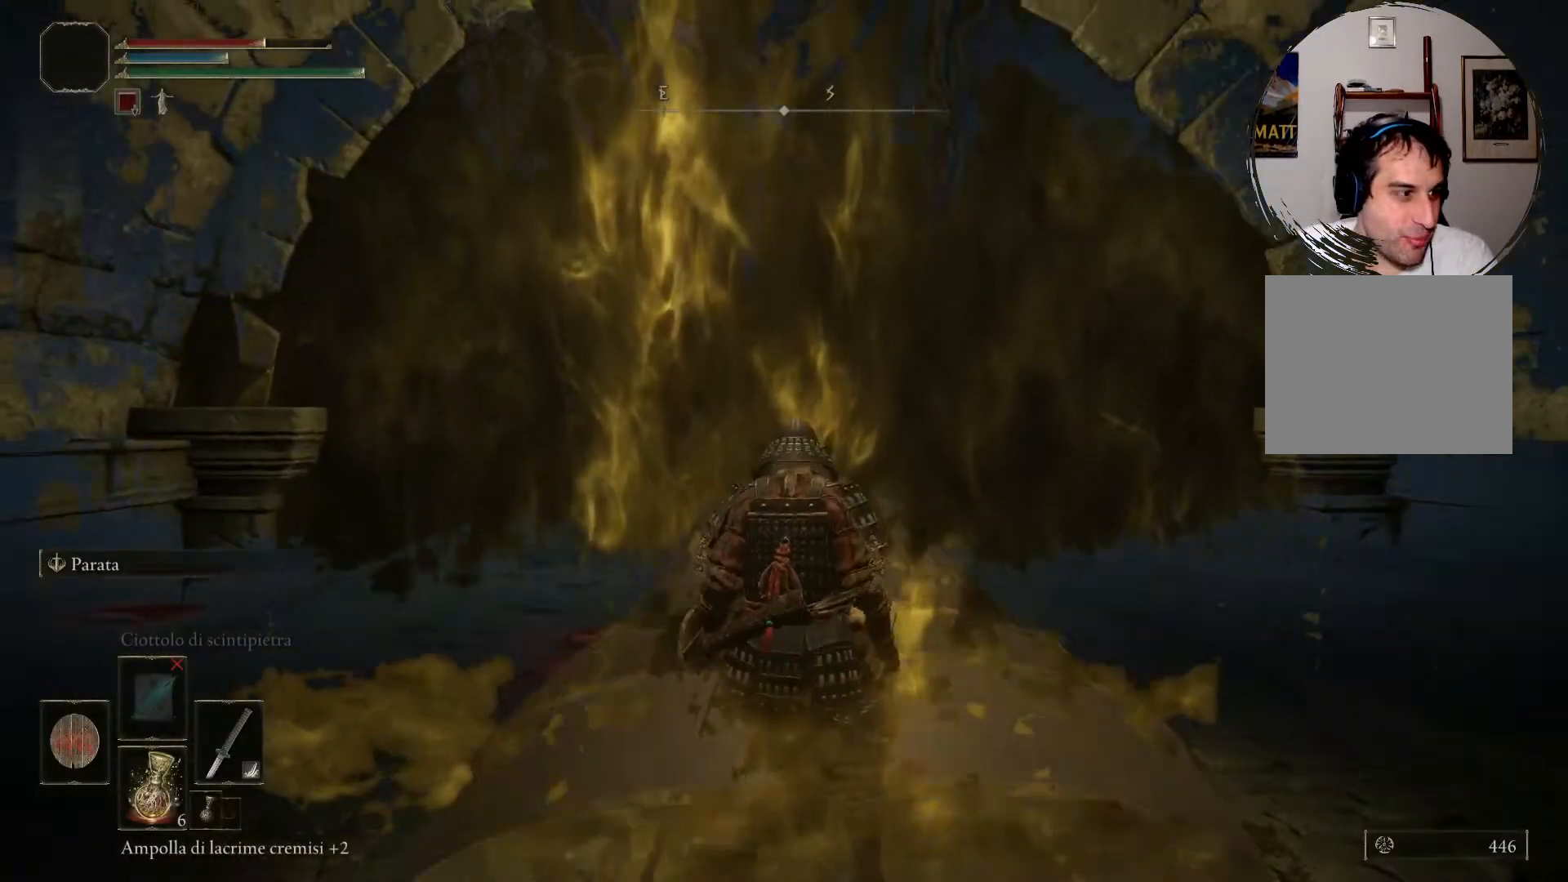
{"buttons": [], "left_stick": "center", "right_stick": "center", "events": []}
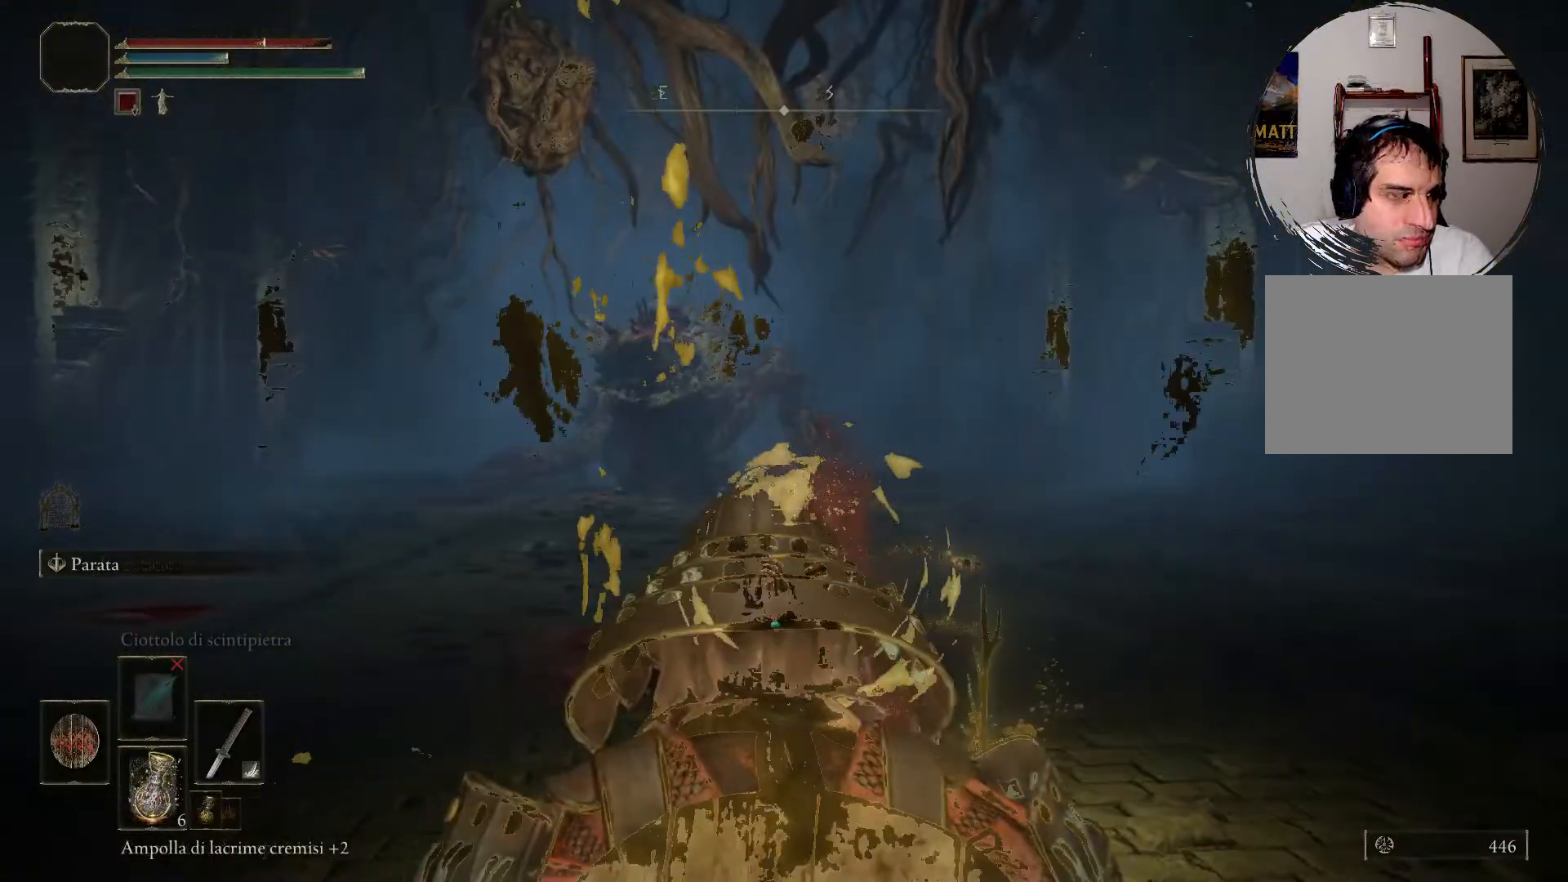
{"buttons": [], "left_stick": "center", "right_stick": "center", "events": []}
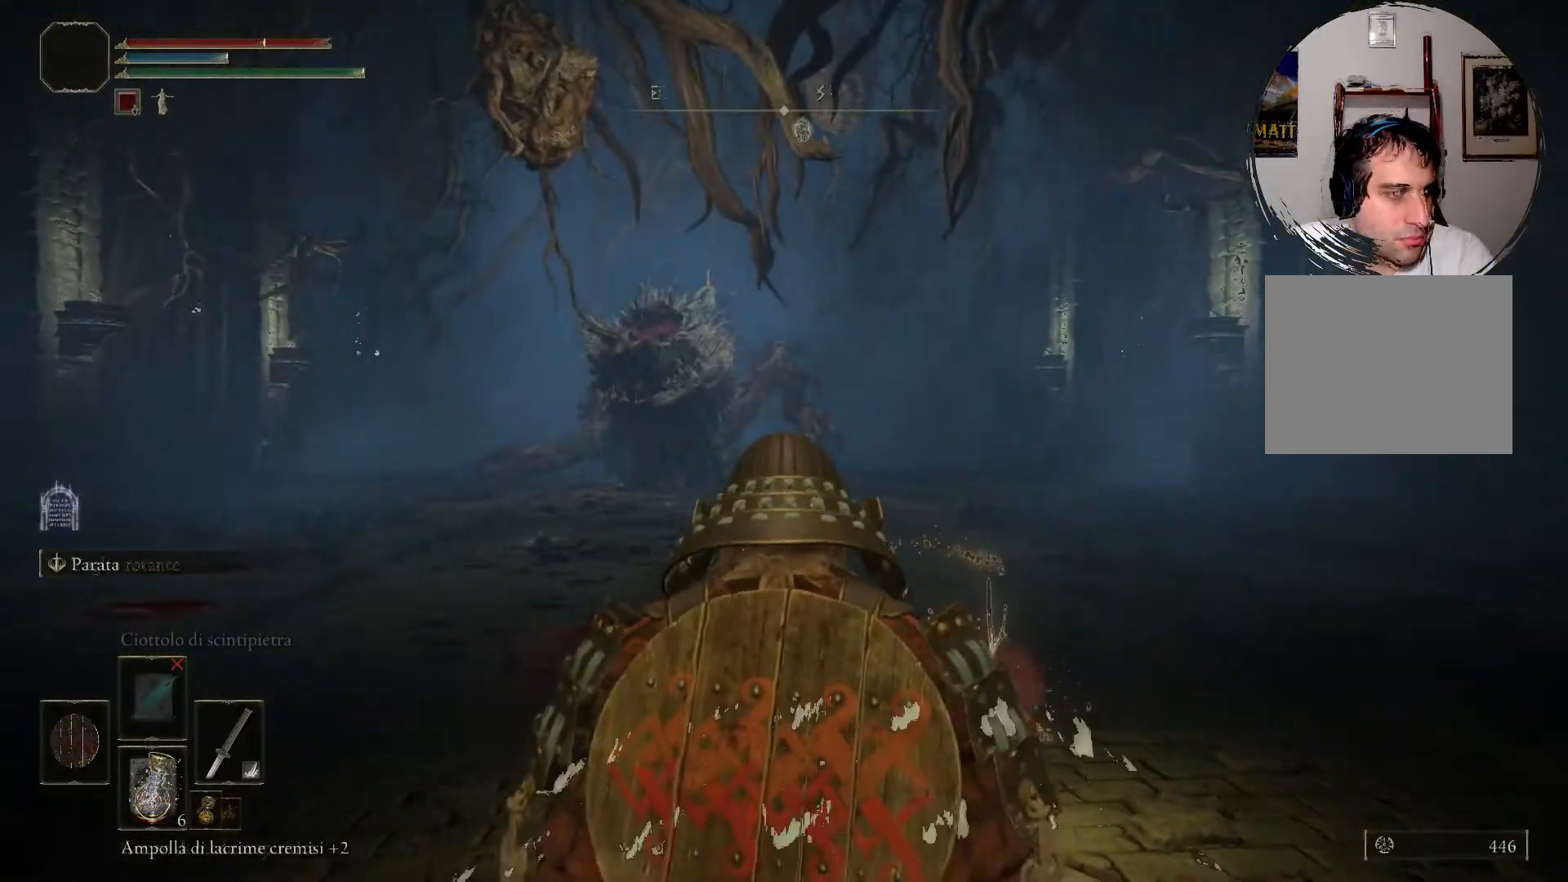
{"buttons": ["DPAD_DOWN"], "left_stick": "center", "right_stick": "center"}
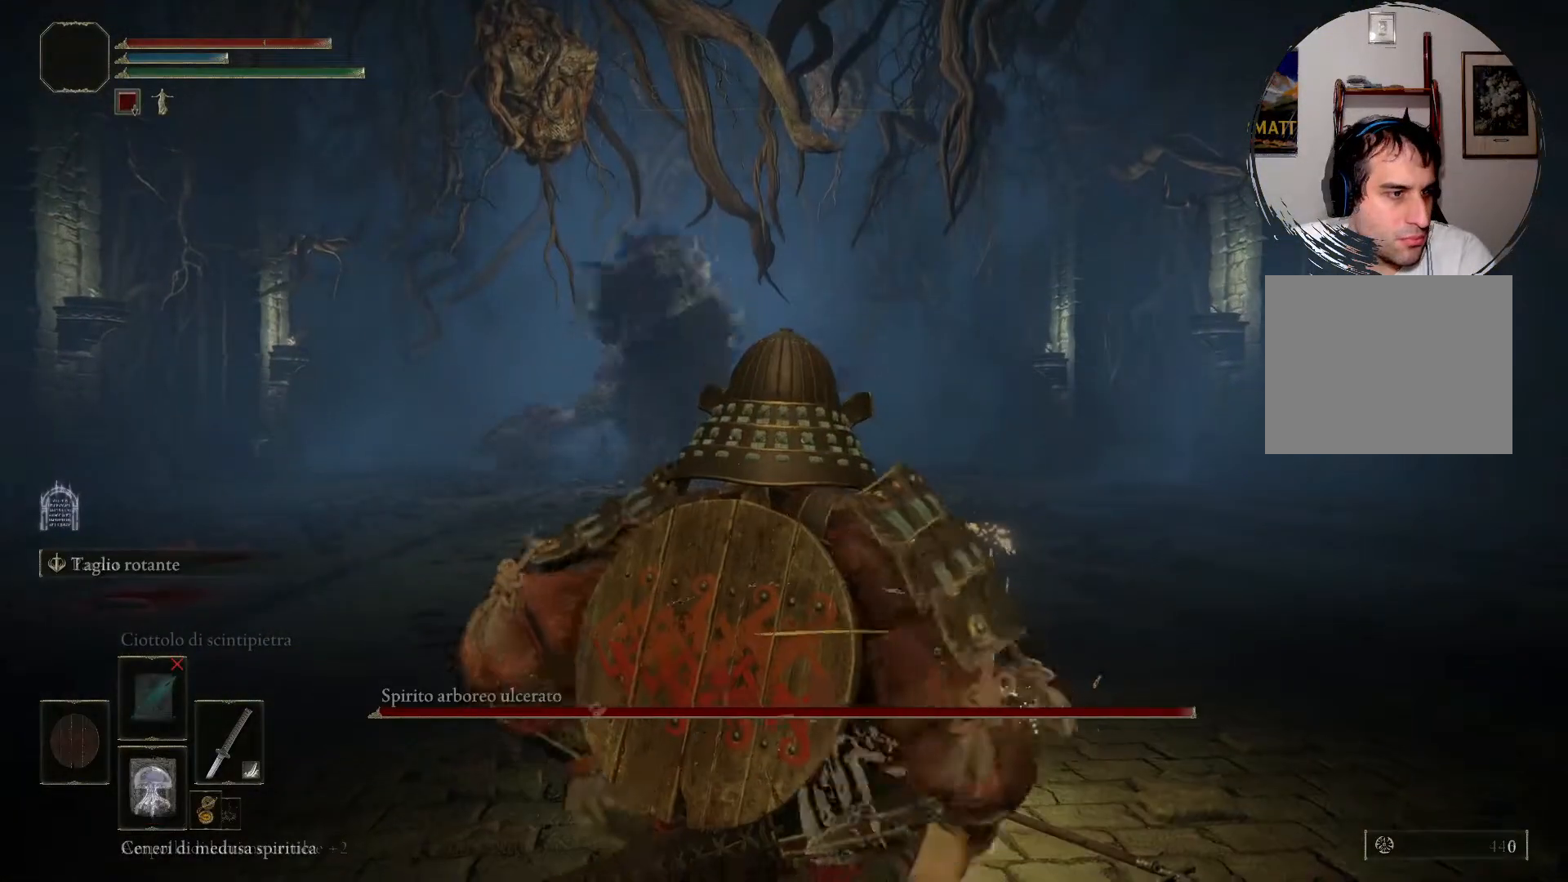
{"buttons": [], "left_stick": "center", "right_stick": "center", "events": [[167, "DPAD_DOWN", "up"]]}
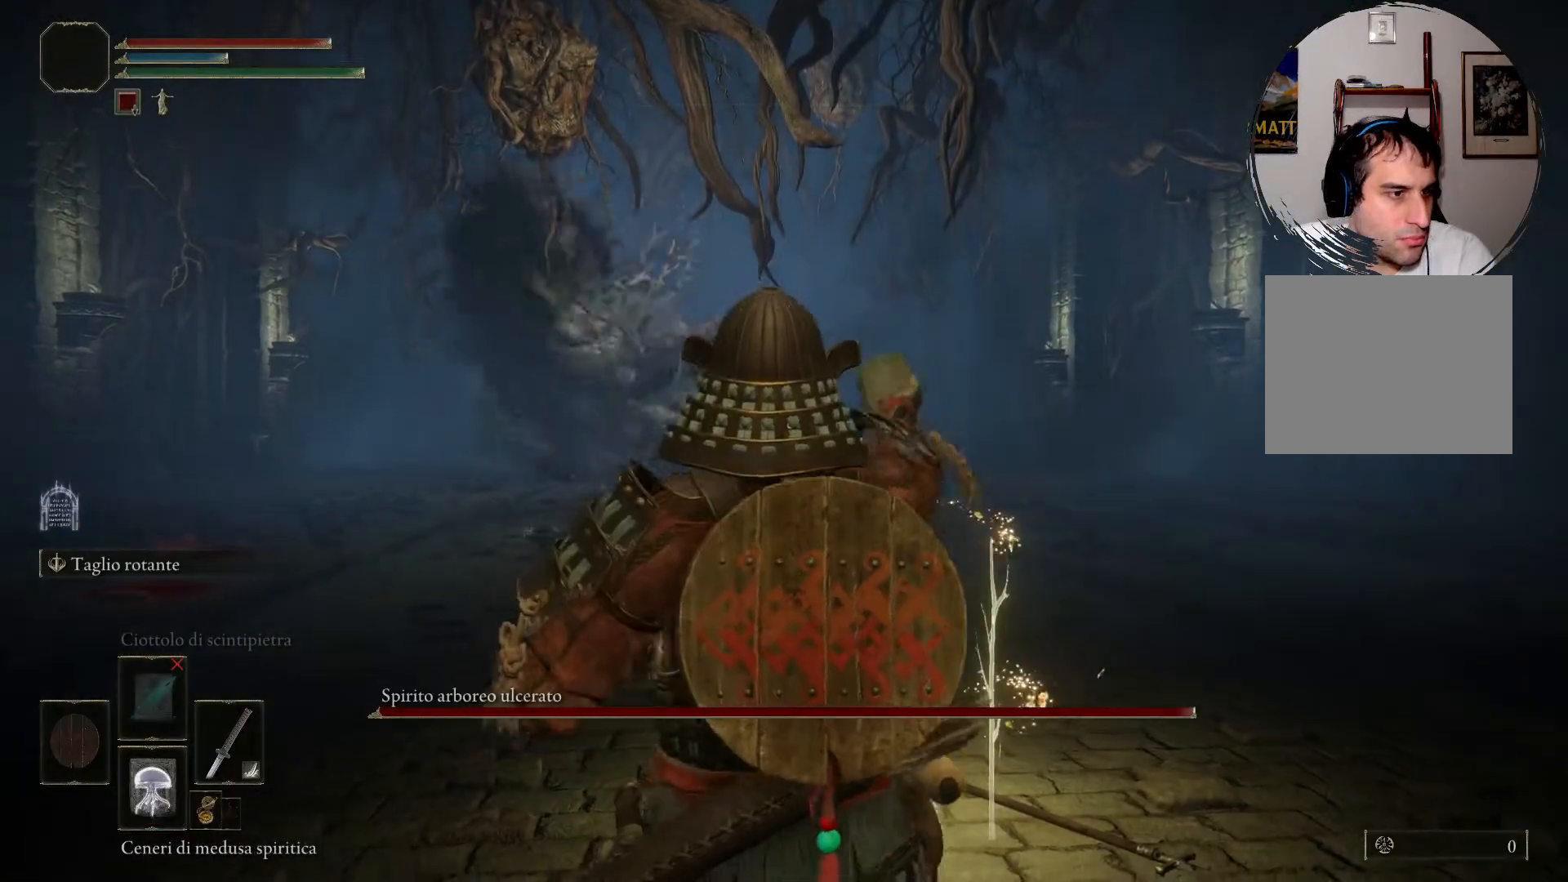
{"buttons": [], "left_stick": "center", "right_stick": "center", "events": []}
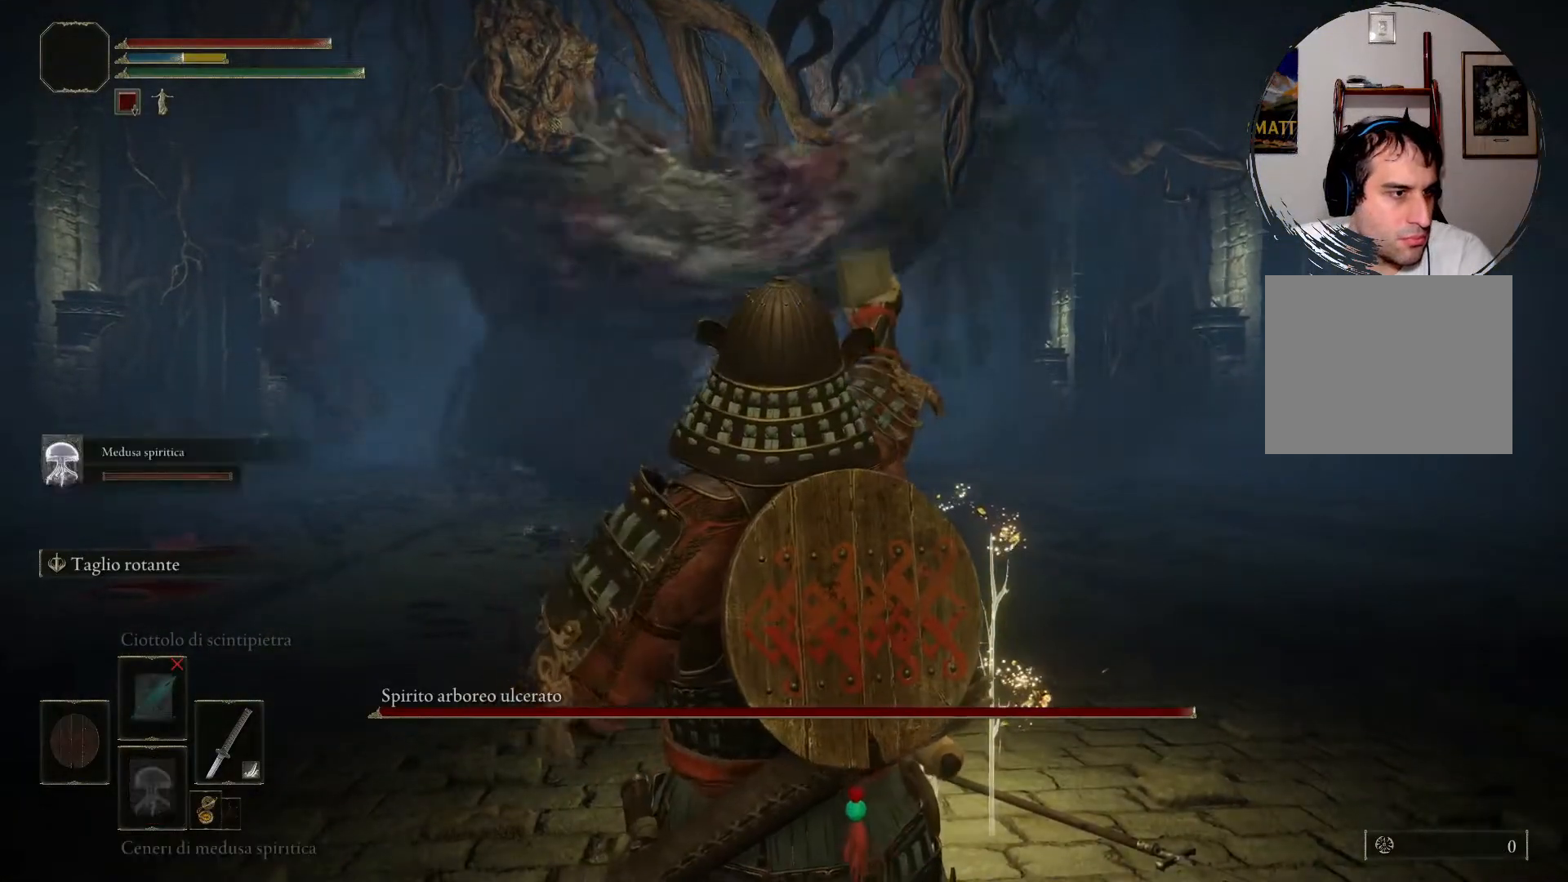
{"buttons": [], "left_stick": "center", "right_stick": "center", "events": []}
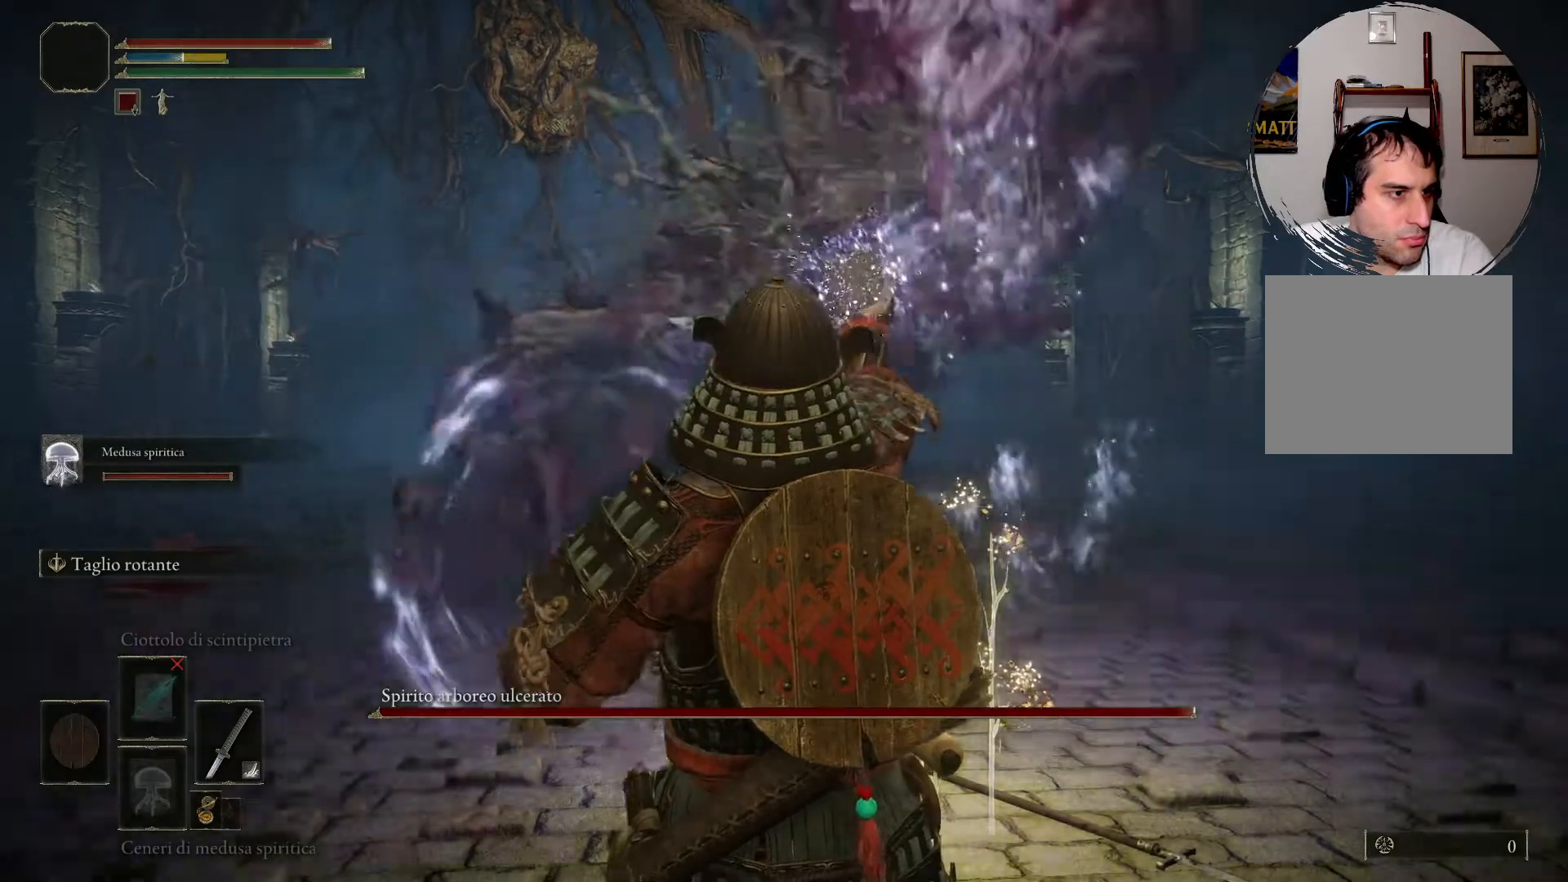
{"buttons": [], "left_stick": "up", "right_stick": "center", "events": [[33, "left_stick", "up"]]}
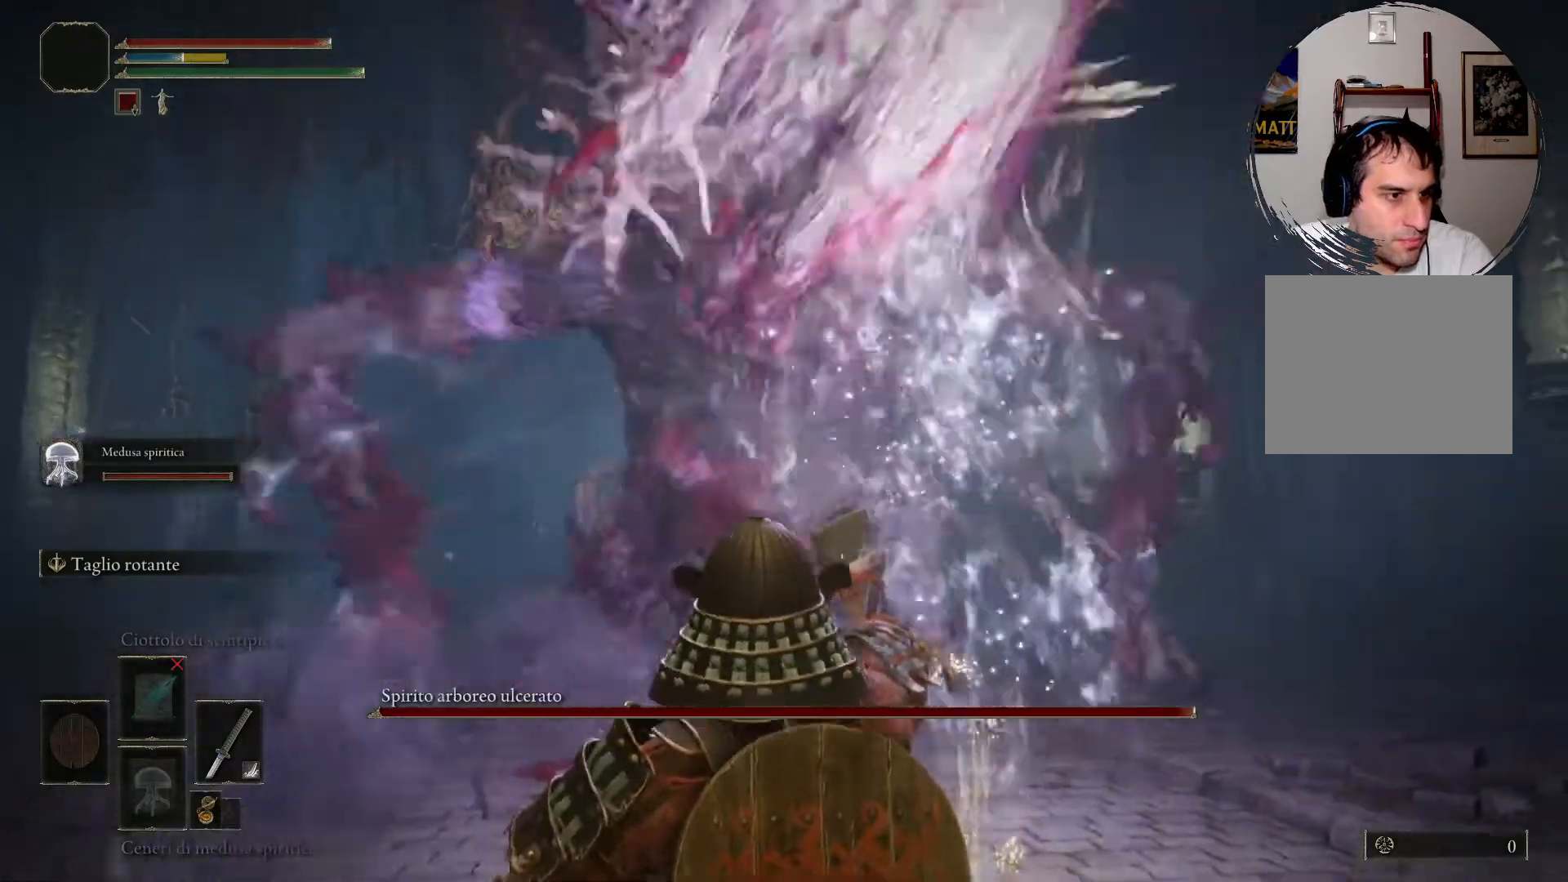
{"buttons": [], "left_stick": "up", "right_stick": "center", "events": [[67, "CIRCLE", "down"], [133, "CIRCLE", "up"], [233, "CIRCLE", "down"], [333, "CIRCLE", "up"], [400, "CIRCLE", "down"], [500, "CIRCLE", "up"]]}
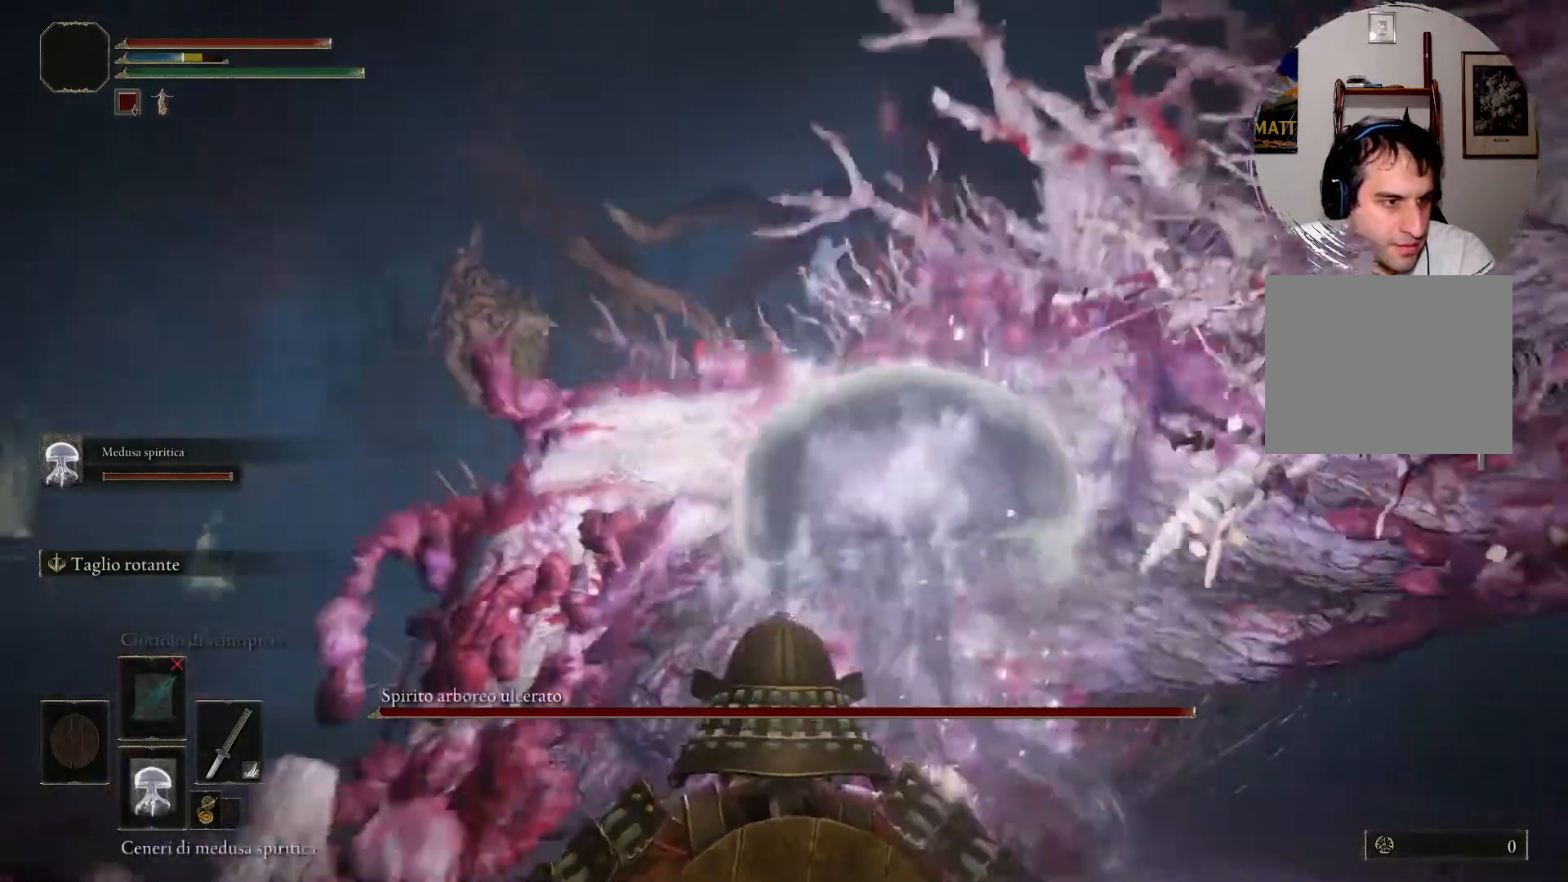
{"buttons": [], "left_stick": "up", "right_stick": "center", "events": [[67, "CIRCLE", "down"], [167, "CIRCLE", "up"], [267, "CIRCLE", "down"], [333, "CIRCLE", "up"], [433, "CIRCLE", "down"], [500, "CIRCLE", "up"]]}
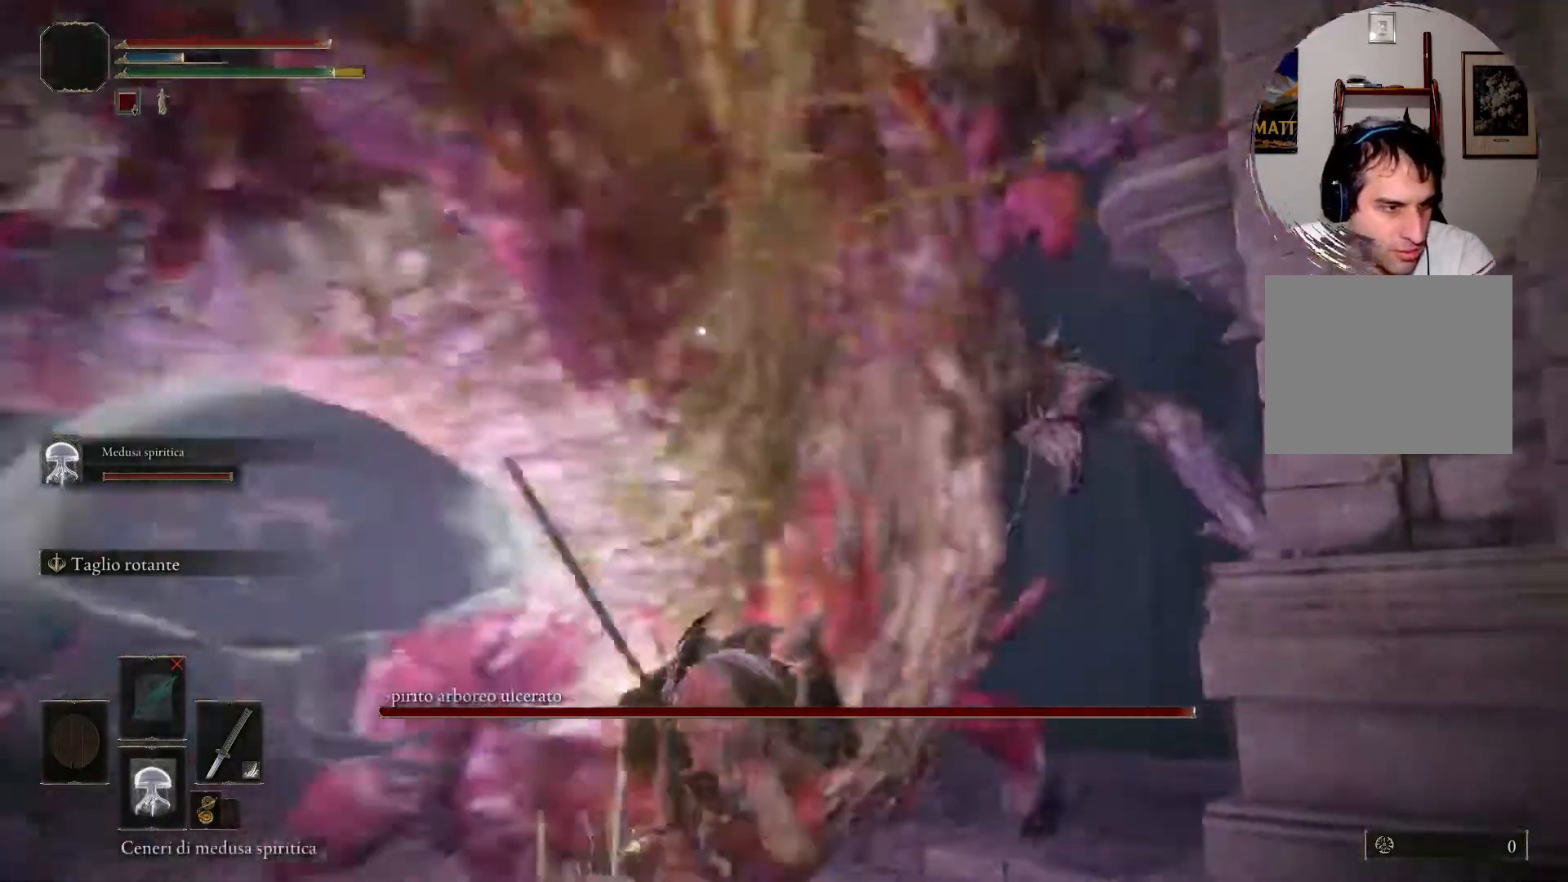
{"buttons": ["CIRCLE"], "left_stick": "up", "right_stick": "center", "events": [[100, "CIRCLE", "down"], [167, "CIRCLE", "up"], [300, "CIRCLE", "down"], [333, "CIRCLE", "up"], [400, "CIRCLE", "down"]]}
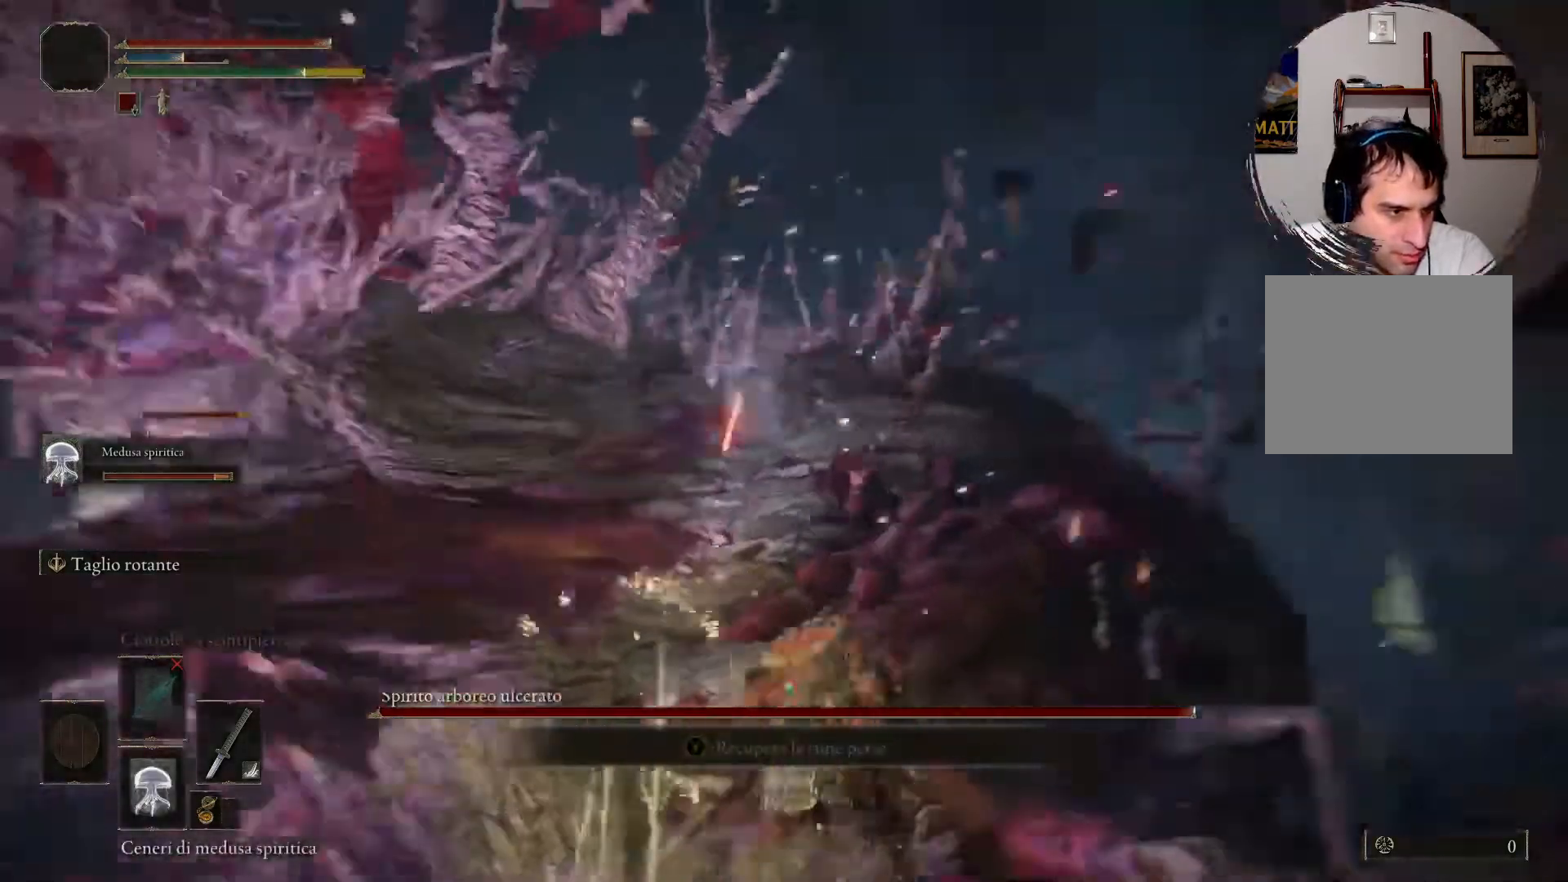
{"buttons": [], "left_stick": "right", "right_stick": "center", "events": [[67, "CIRCLE", "up"], [367, "left_stick", "right"]]}
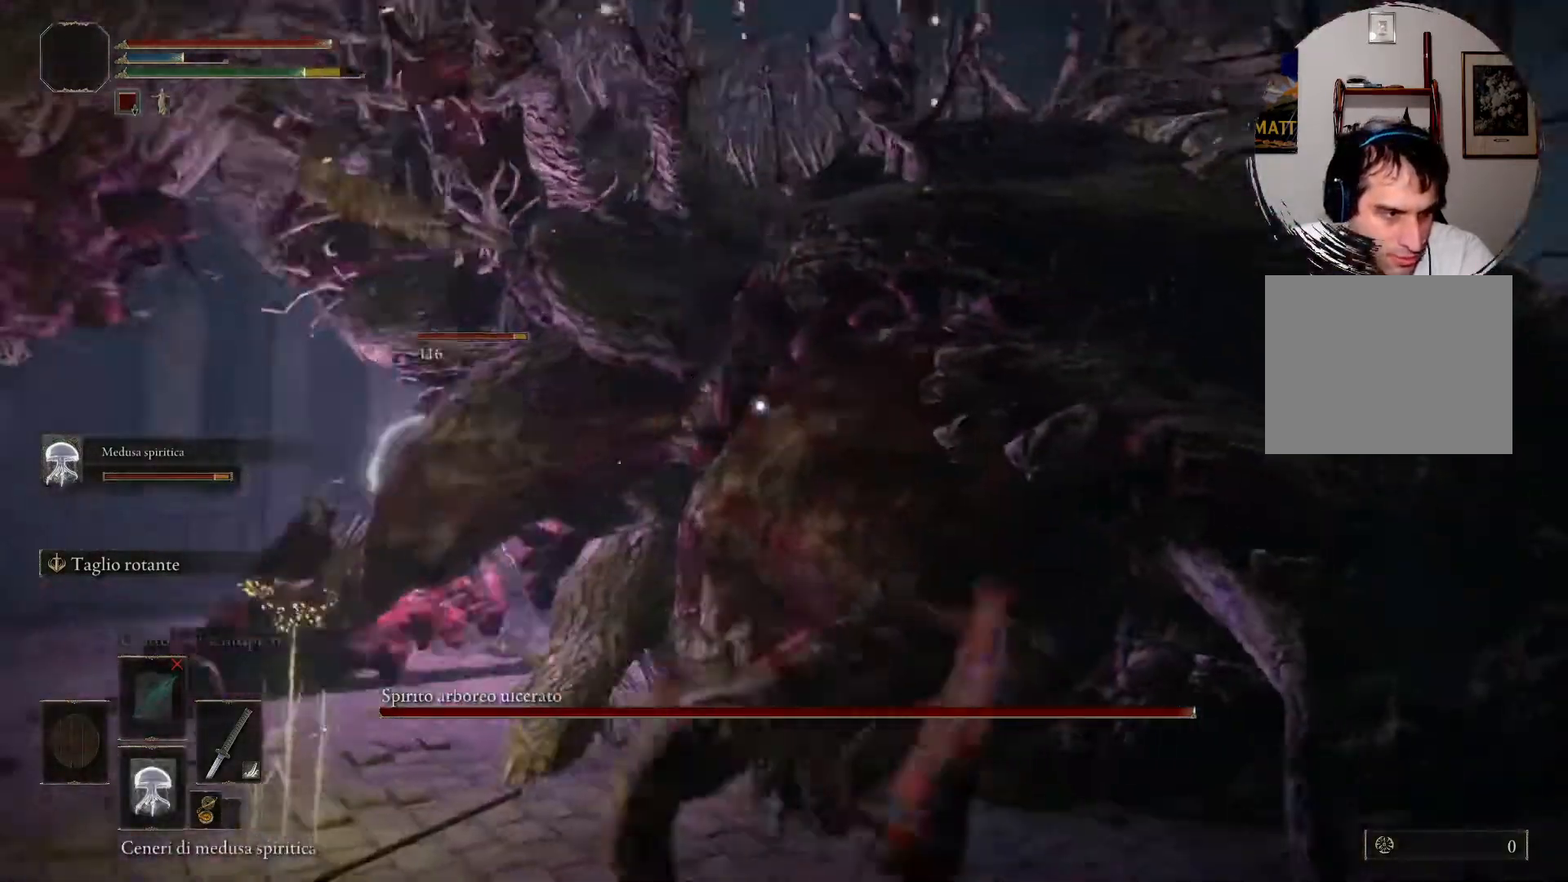
{"buttons": ["R1"], "left_stick": "right", "right_stick": "center", "events": [[267, "R1", "down"], [367, "R1", "up"], [433, "R1", "down"]]}